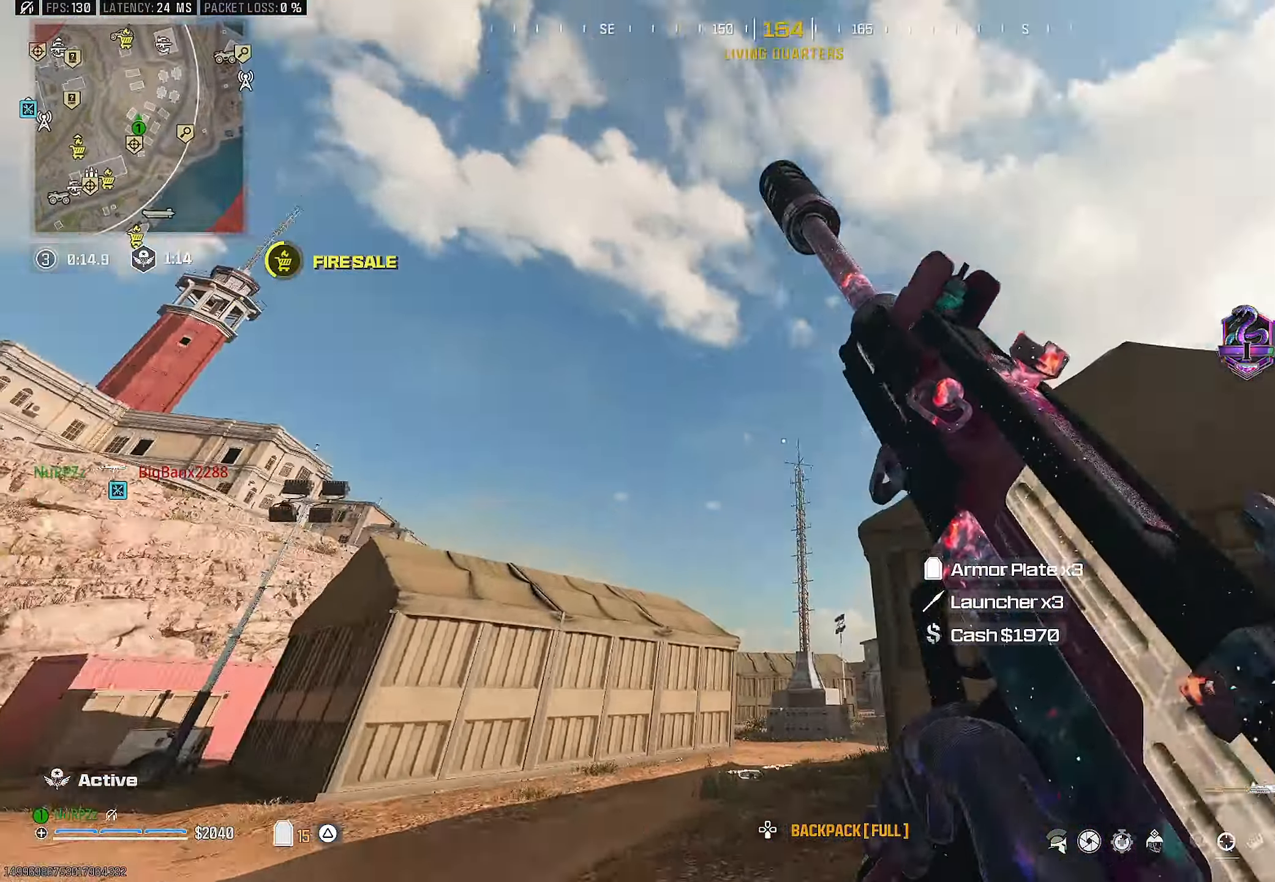
Gameplay with a controller (PlayStation layout); each line is a JSON object with the inputs held at the frame after it. "events" lists button and stick changes between this image and that frame as [ms after this image, input, new state], when the widget could be followed in between. Not read: HOME.
{"buttons": [], "left_stick": "down", "right_stick": "up", "events": [[17, "TRIANGLE", "down"], [17, "left_stick", "down"], [100, "TRIANGLE", "up"], [134, "right_stick", "center"], [234, "TRIANGLE", "down"], [250, "right_stick", "up"], [334, "TRIANGLE", "up"]]}
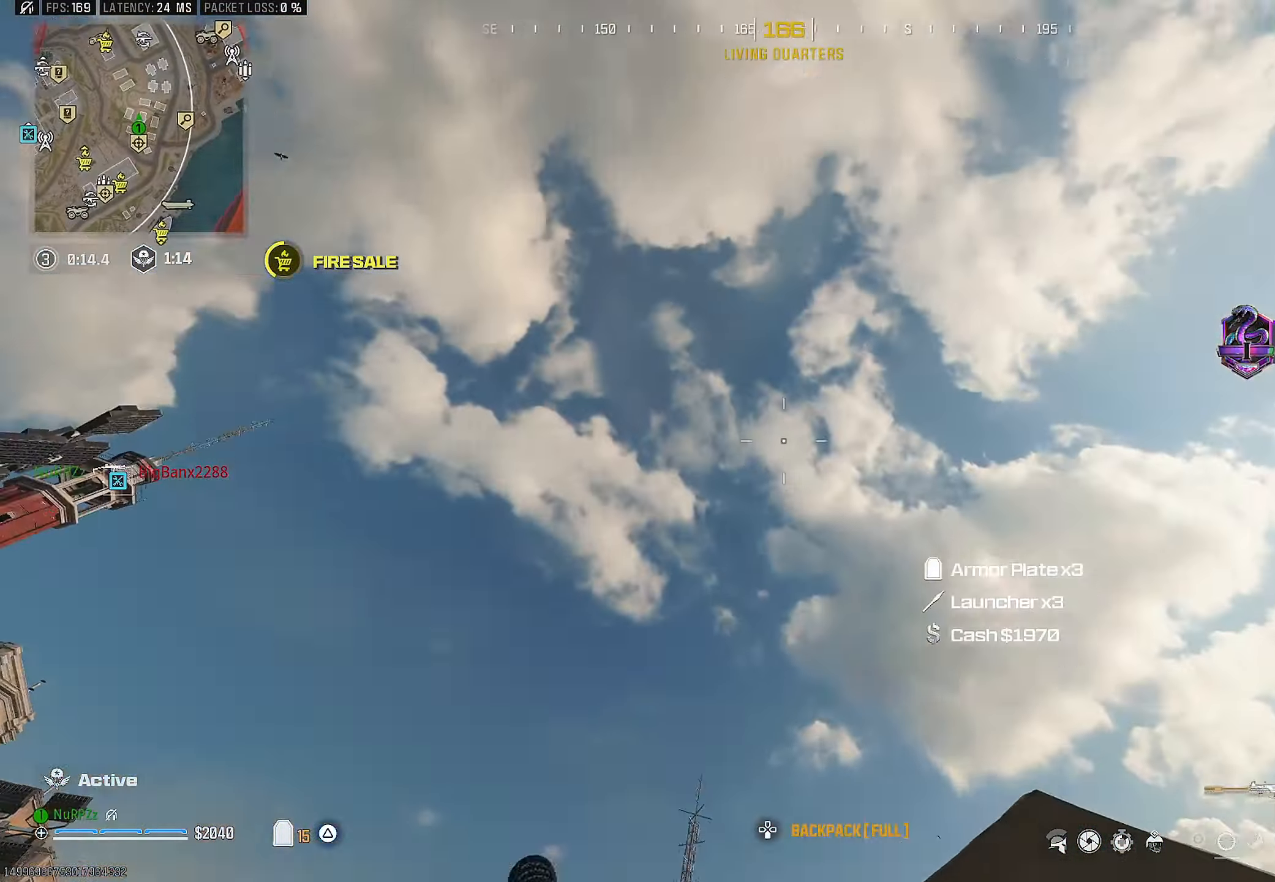
{"buttons": ["L3"], "left_stick": "up-left", "right_stick": "down-left", "events": [[84, "right_stick", "left"], [134, "left_stick", "down-left"], [134, "right_stick", "down-left"], [200, "TRIANGLE", "down"], [300, "L3", "down"], [300, "TRIANGLE", "up"], [316, "left_stick", "up-left"], [383, "TRIANGLE", "down"], [483, "TRIANGLE", "up"]]}
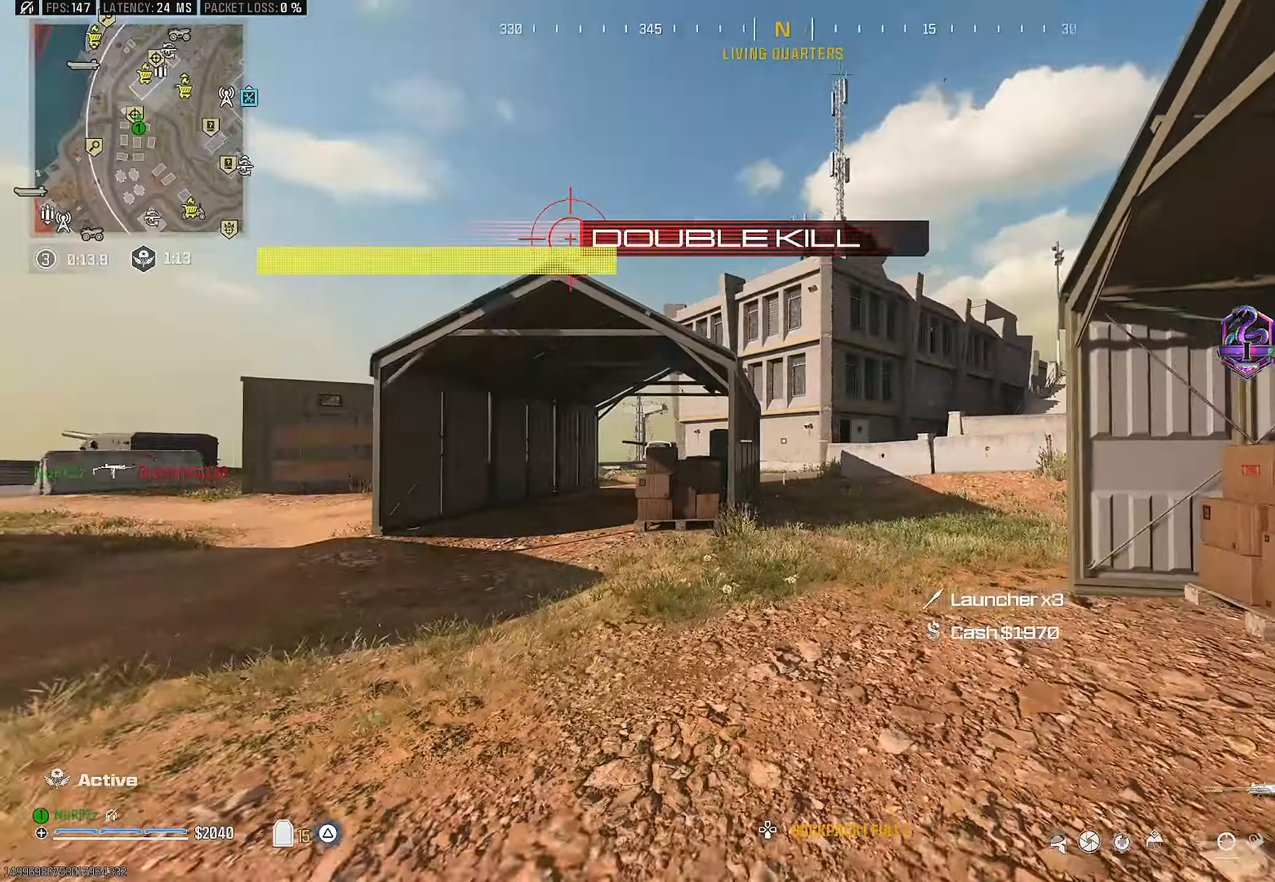
{"buttons": [], "left_stick": "up", "right_stick": "right", "events": [[33, "right_stick", "center"], [100, "L3", "up"], [116, "left_stick", "up"], [166, "right_stick", "right"], [350, "R3", "down"], [350, "right_stick", "center"], [400, "right_stick", "right"], [450, "R3", "up"]]}
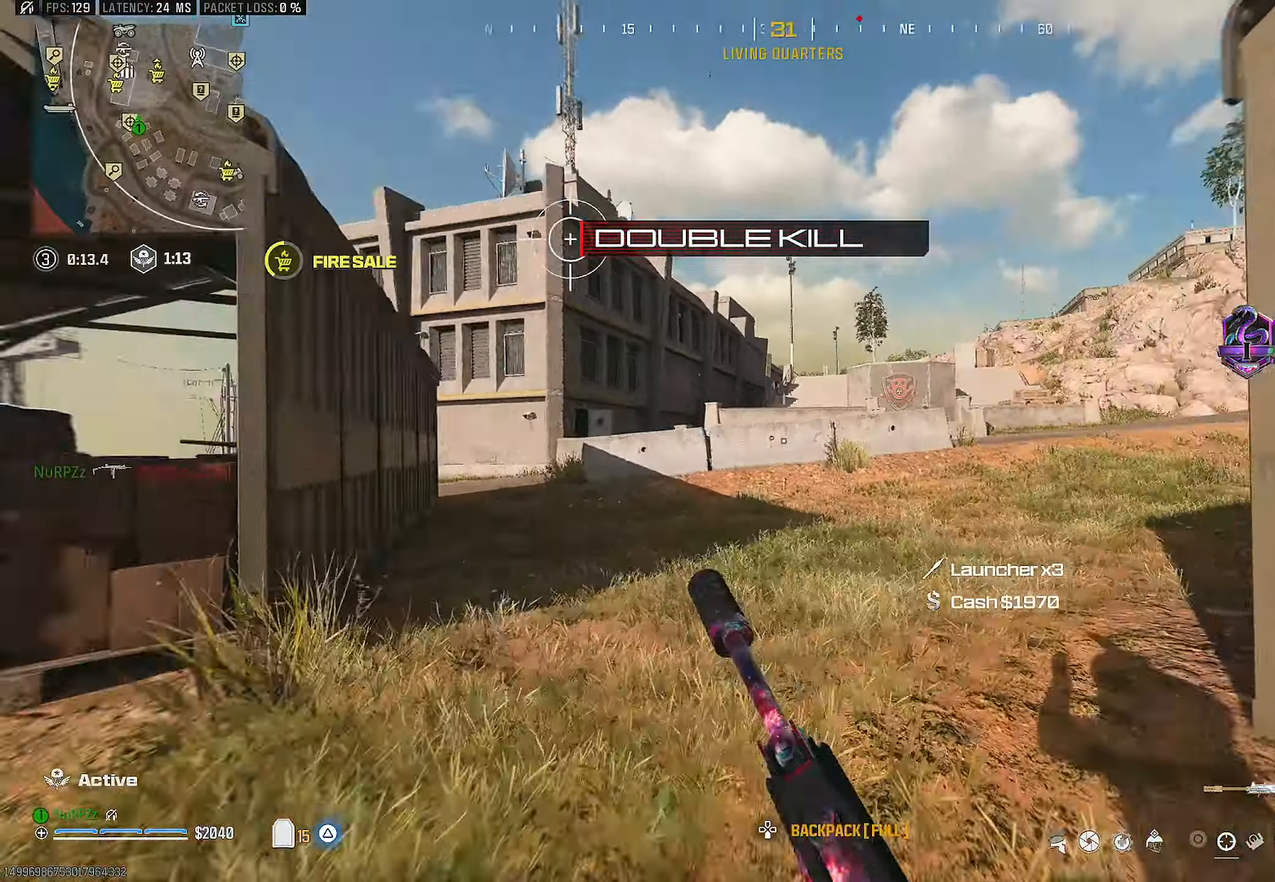
{"buttons": [], "left_stick": "up", "right_stick": "center", "events": [[100, "right_stick", "center"], [150, "CROSS", "down"], [200, "L3", "down"], [250, "TRIANGLE", "down"], [266, "right_stick", "right"], [283, "CROSS", "up"], [283, "L3", "up"], [316, "TRIANGLE", "up"], [366, "L3", "down"], [366, "right_stick", "center"], [400, "TRIANGLE", "down"], [466, "TRIANGLE", "up"], [500, "L3", "up"]]}
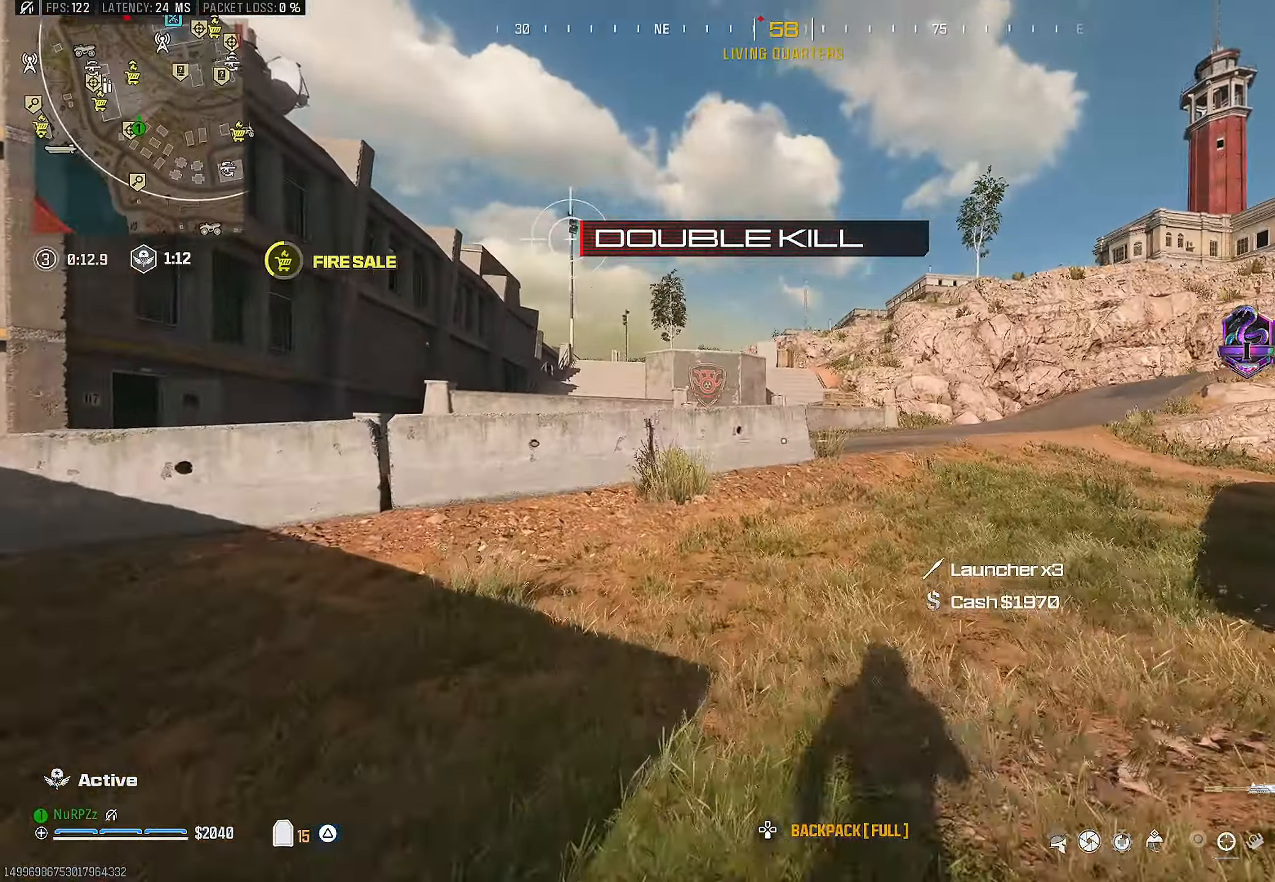
{"buttons": [], "left_stick": "up", "right_stick": "center", "events": [[50, "right_stick", "right"], [116, "L3", "down"], [150, "TRIANGLE", "down"], [166, "right_stick", "center"], [216, "TRIANGLE", "up"], [250, "L3", "up"], [300, "TRIANGLE", "down"], [383, "TRIANGLE", "up"], [383, "right_stick", "down-left"], [483, "right_stick", "center"]]}
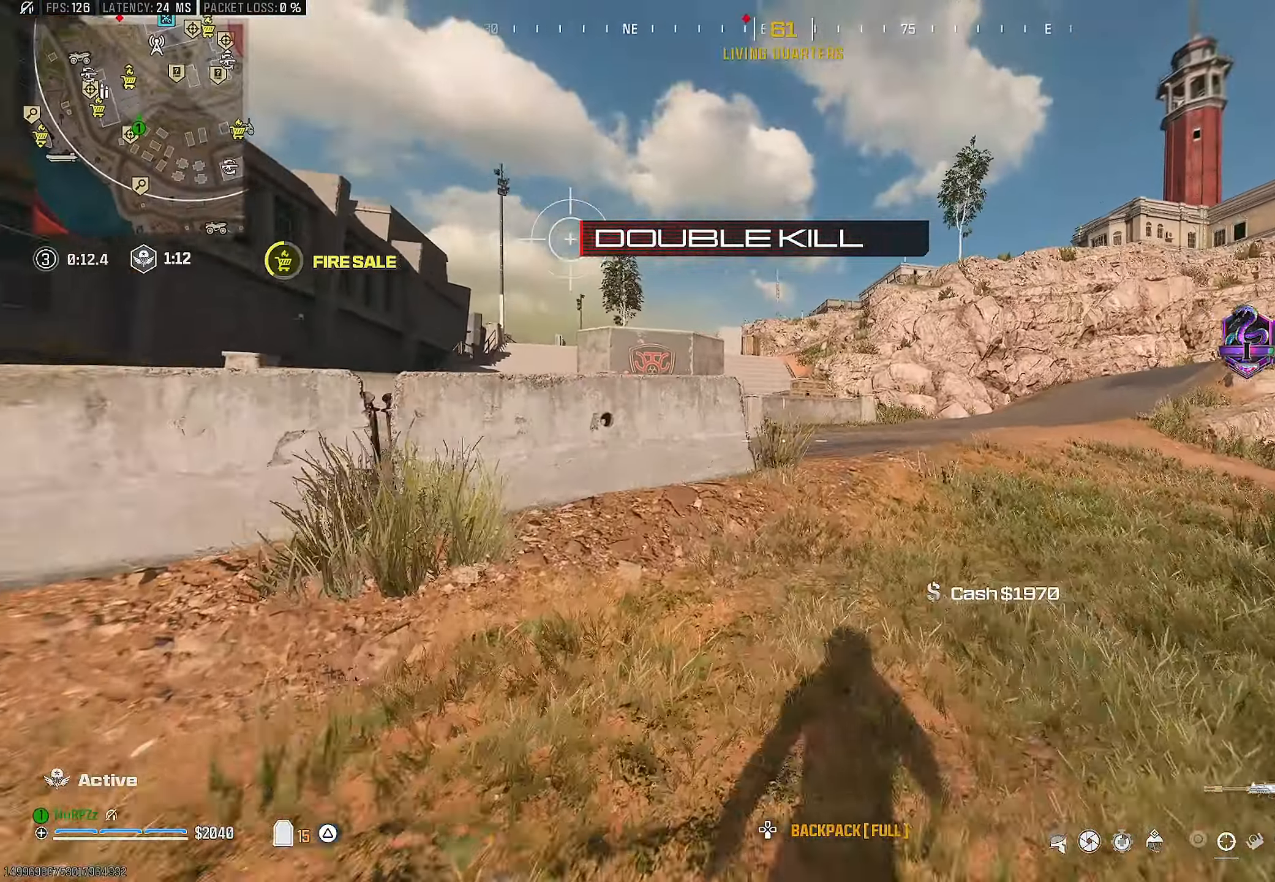
{"buttons": ["L3"], "left_stick": "up", "right_stick": "center", "events": [[16, "CROSS", "down"], [166, "CROSS", "up"], [250, "TRIANGLE", "down"], [316, "TRIANGLE", "up"], [383, "TRIANGLE", "down"], [450, "TRIANGLE", "up"], [500, "L3", "down"]]}
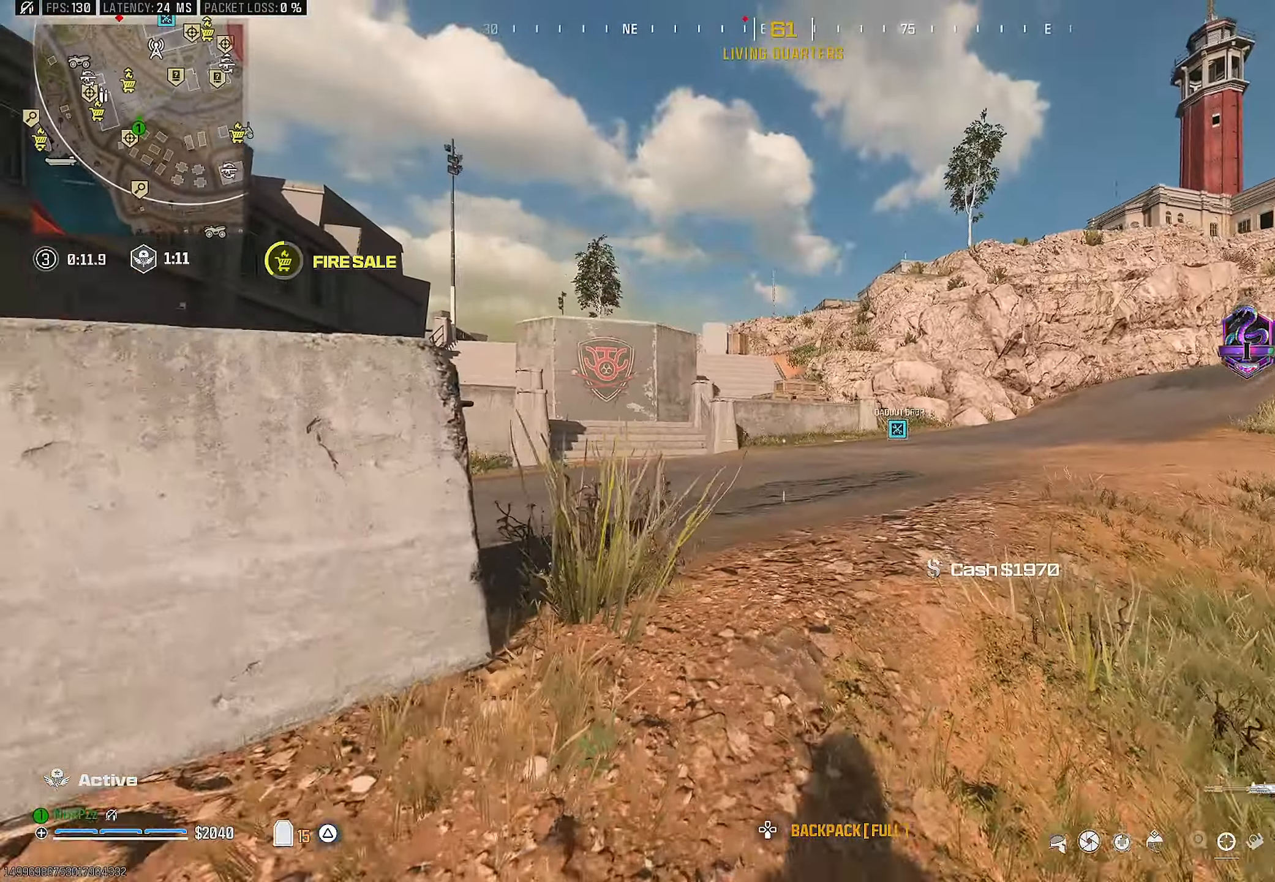
{"buttons": [], "left_stick": "up", "right_stick": "right", "events": [[83, "L3", "up"], [500, "right_stick", "right"]]}
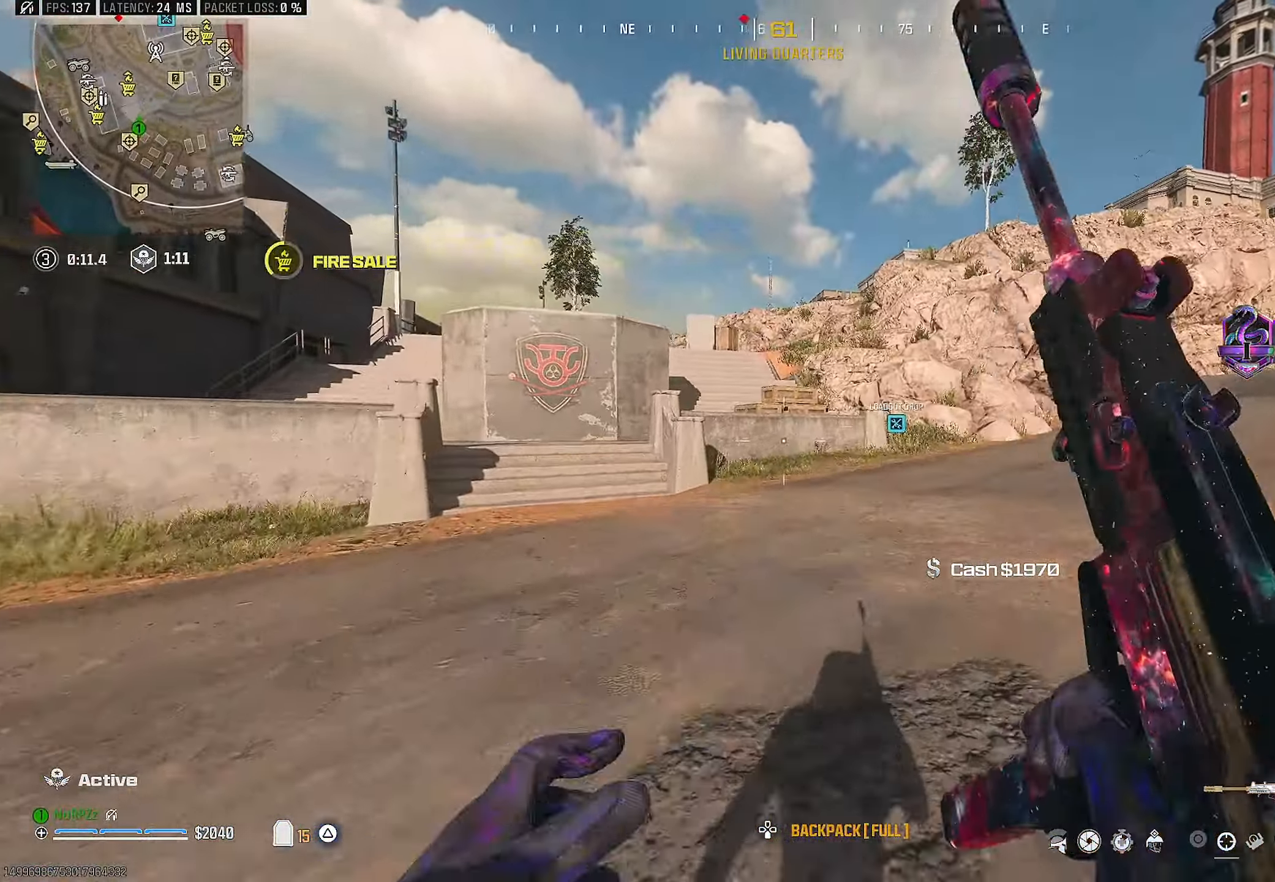
{"buttons": [], "left_stick": "down-left", "right_stick": "center", "events": [[150, "right_stick", "up-right"], [166, "CROSS", "down"], [266, "left_stick", "left"], [316, "CROSS", "up"], [316, "right_stick", "center"], [350, "left_stick", "down-left"]]}
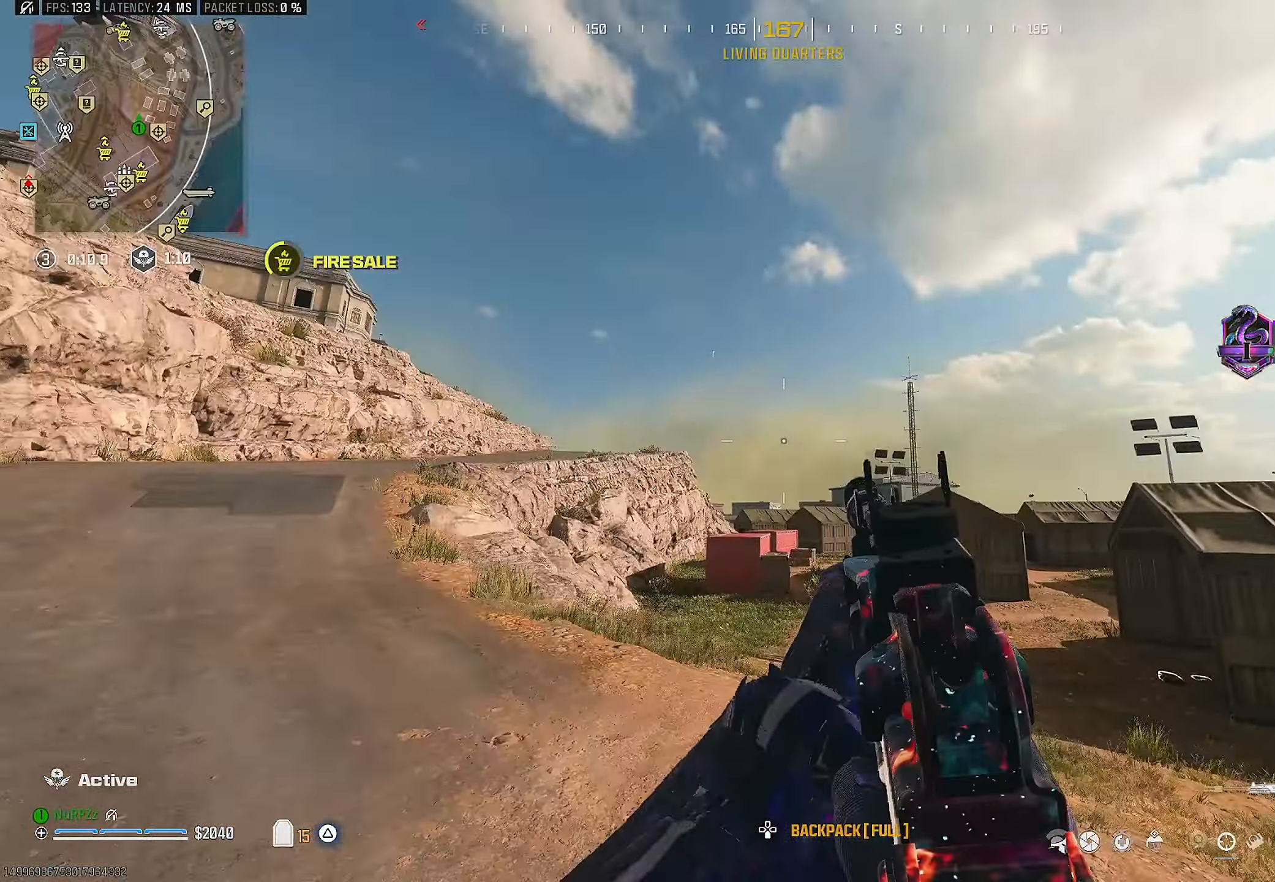
{"buttons": [], "left_stick": "down-left", "right_stick": "center", "events": [[116, "right_stick", "right"], [166, "right_stick", "up"], [400, "right_stick", "center"]]}
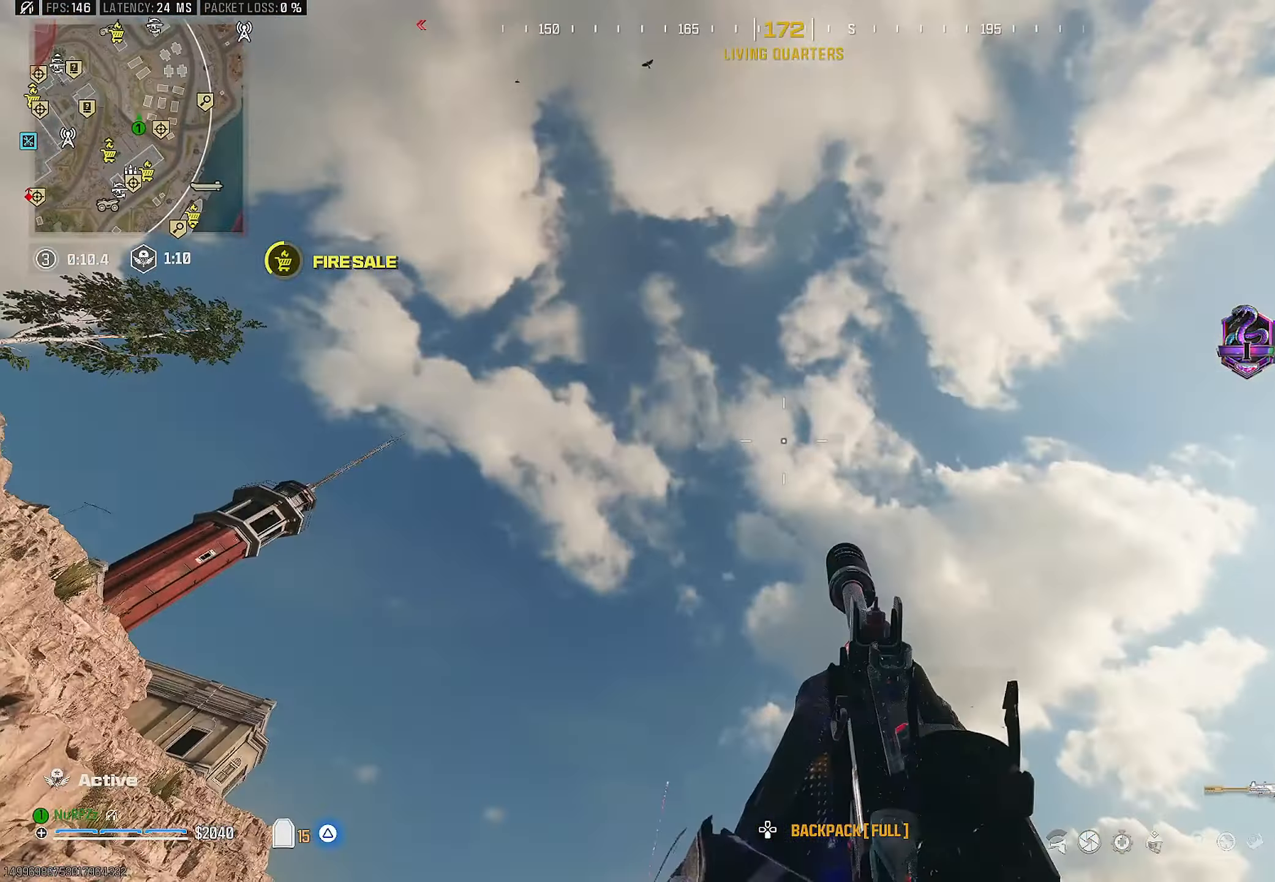
{"buttons": ["L3"], "left_stick": "up", "right_stick": "down", "events": [[50, "right_stick", "down-left"], [133, "L3", "down"], [133, "left_stick", "up-left"], [200, "TRIANGLE", "down"], [200, "right_stick", "left"], [250, "L3", "up"], [283, "TRIANGLE", "up"], [316, "right_stick", "center"], [333, "left_stick", "up"], [350, "TRIANGLE", "down"], [366, "L3", "down"], [383, "right_stick", "down-right"], [433, "right_stick", "down"], [450, "TRIANGLE", "up"]]}
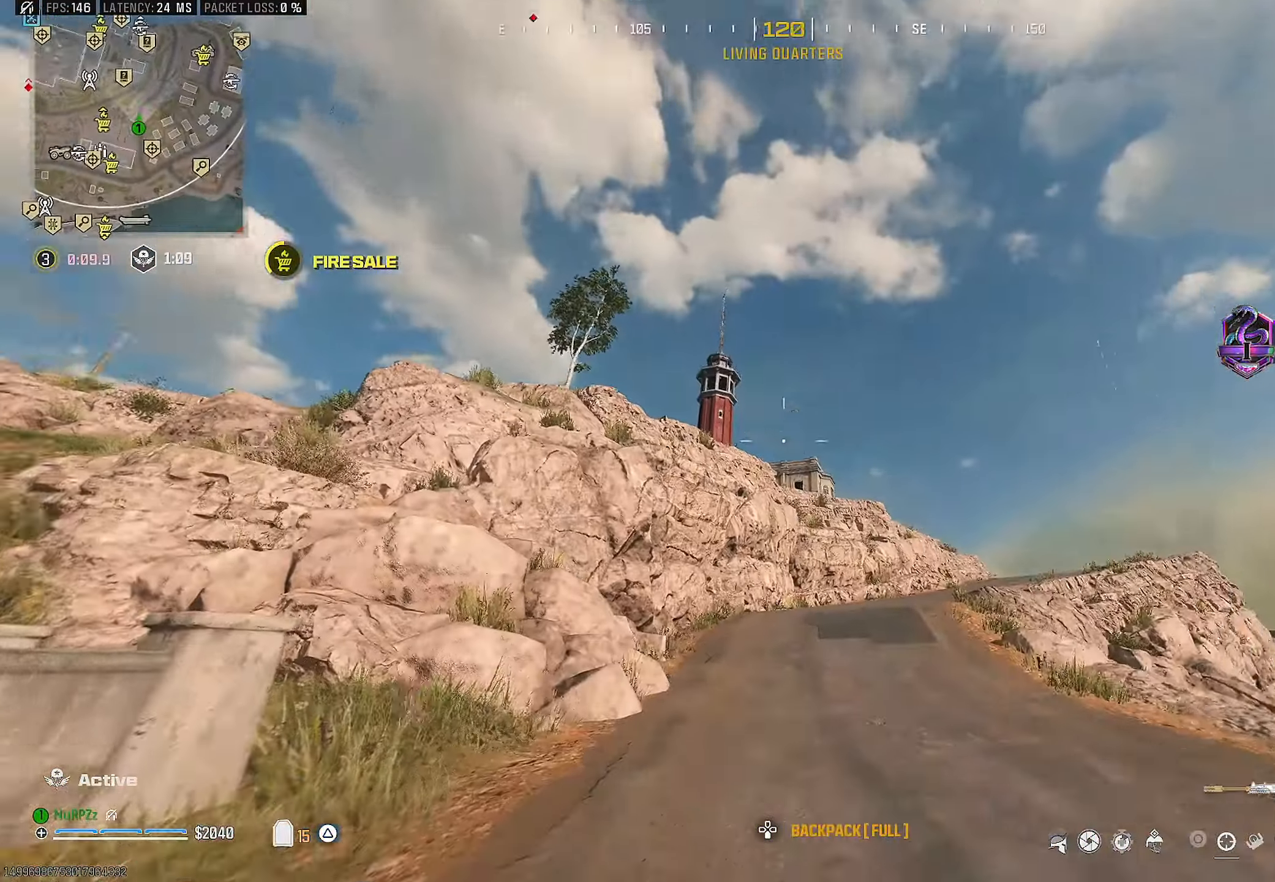
{"buttons": [], "left_stick": "up-left", "right_stick": "center", "events": [[166, "L3", "up"], [166, "right_stick", "right"], [216, "right_stick", "center"], [366, "TRIANGLE", "down"], [366, "left_stick", "up-left"], [450, "TRIANGLE", "up"]]}
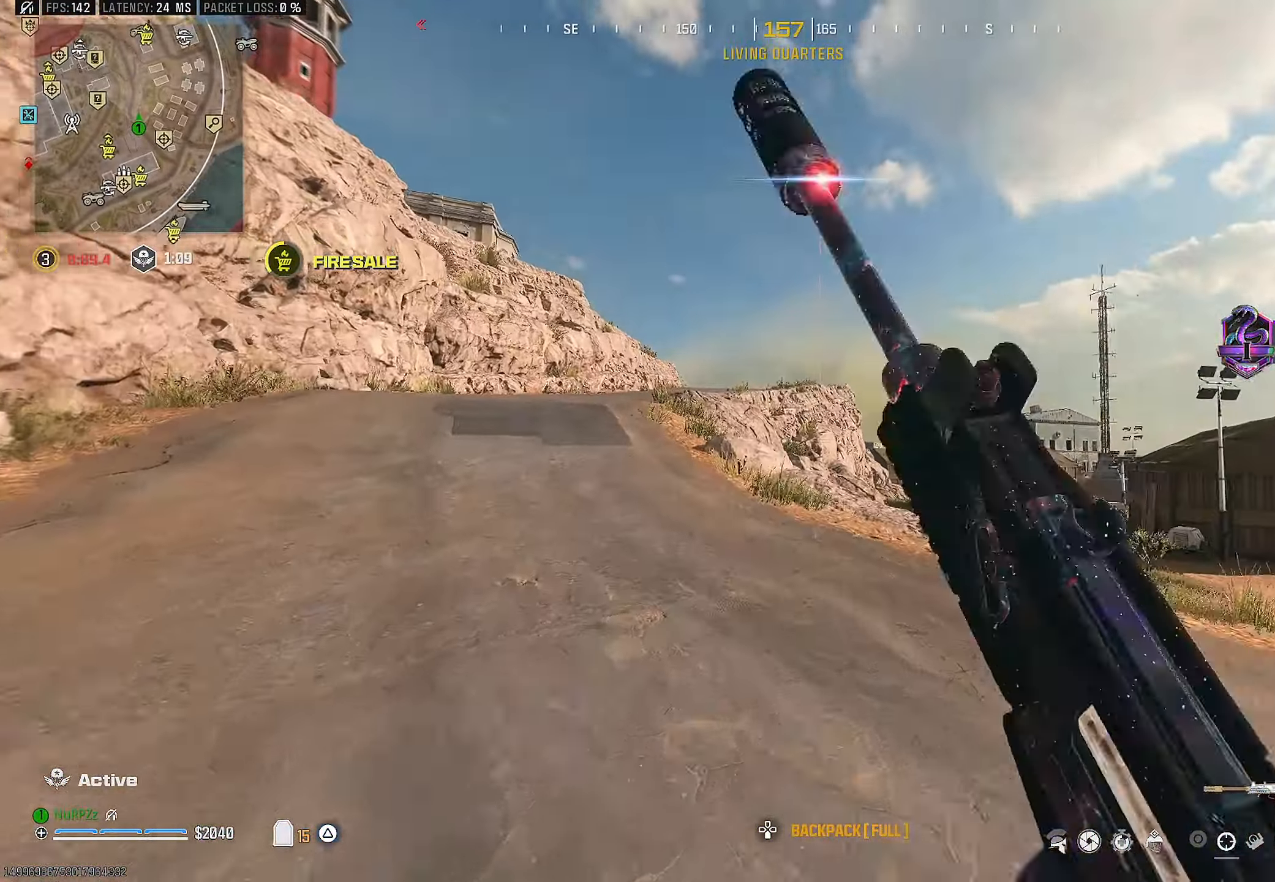
{"buttons": ["TRIANGLE"], "left_stick": "up-left", "right_stick": "center", "events": [[16, "TRIANGLE", "down"], [83, "TRIANGLE", "up"], [183, "TRIANGLE", "down"], [266, "TRIANGLE", "up"], [317, "TRIANGLE", "down"], [383, "TRIANGLE", "up"], [467, "TRIANGLE", "down"]]}
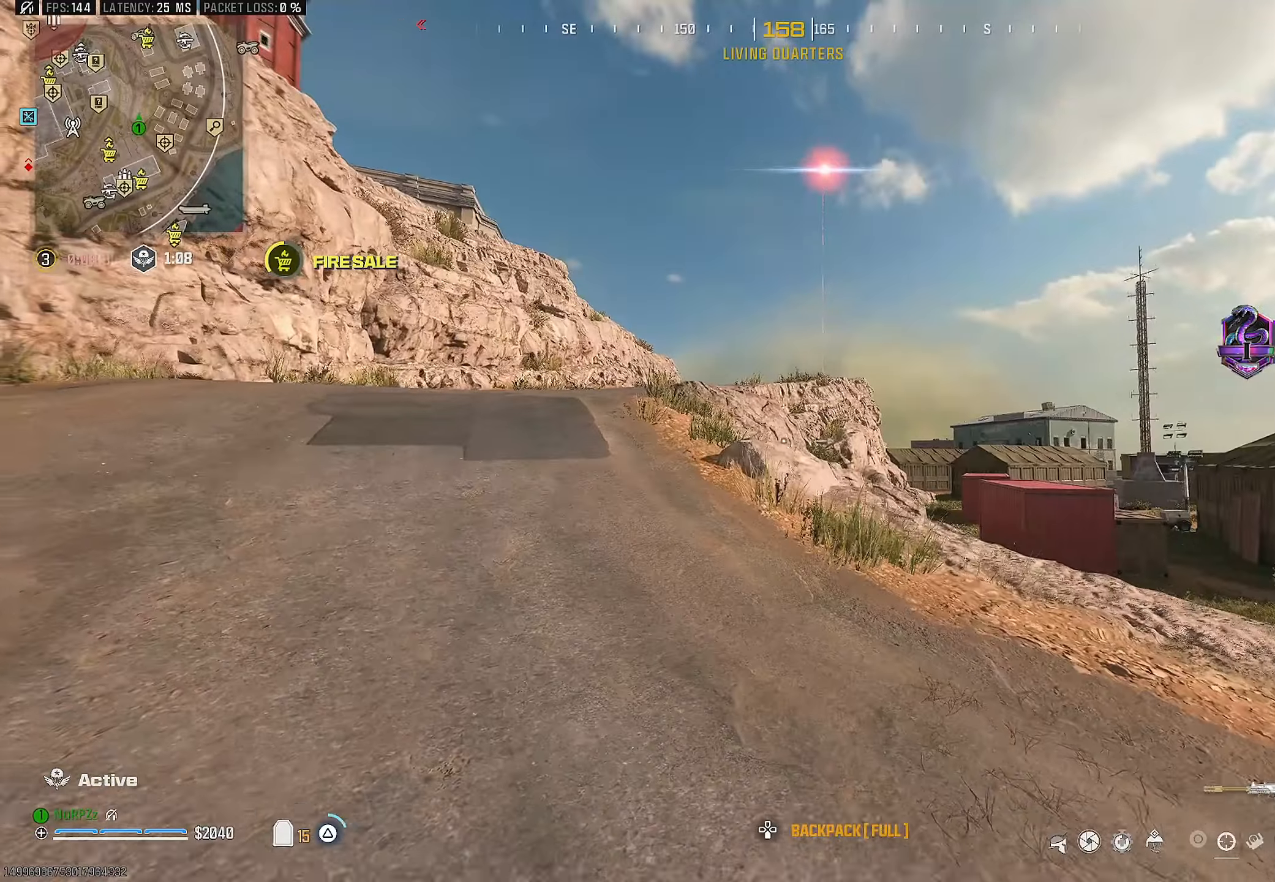
{"buttons": ["L3"], "left_stick": "up", "right_stick": "center", "events": [[33, "TRIANGLE", "up"], [100, "TRIANGLE", "down"], [167, "TRIANGLE", "up"], [417, "left_stick", "up"], [433, "L3", "down"]]}
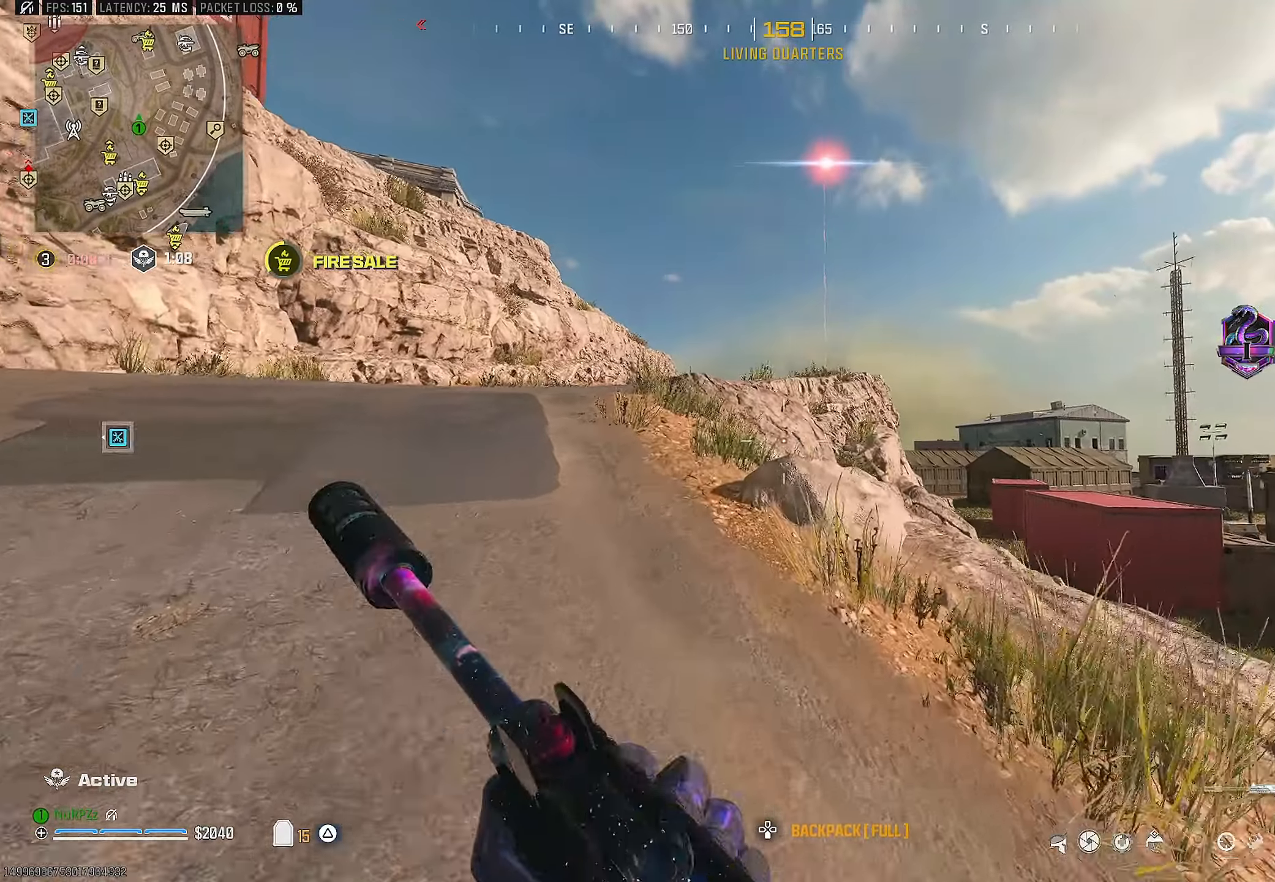
{"buttons": ["L3"], "left_stick": "up-left", "right_stick": "center", "events": [[17, "L3", "up"], [17, "left_stick", "up-left"], [150, "right_stick", "up"], [300, "L3", "down"], [333, "right_stick", "center"], [383, "L3", "up"], [450, "L3", "down"]]}
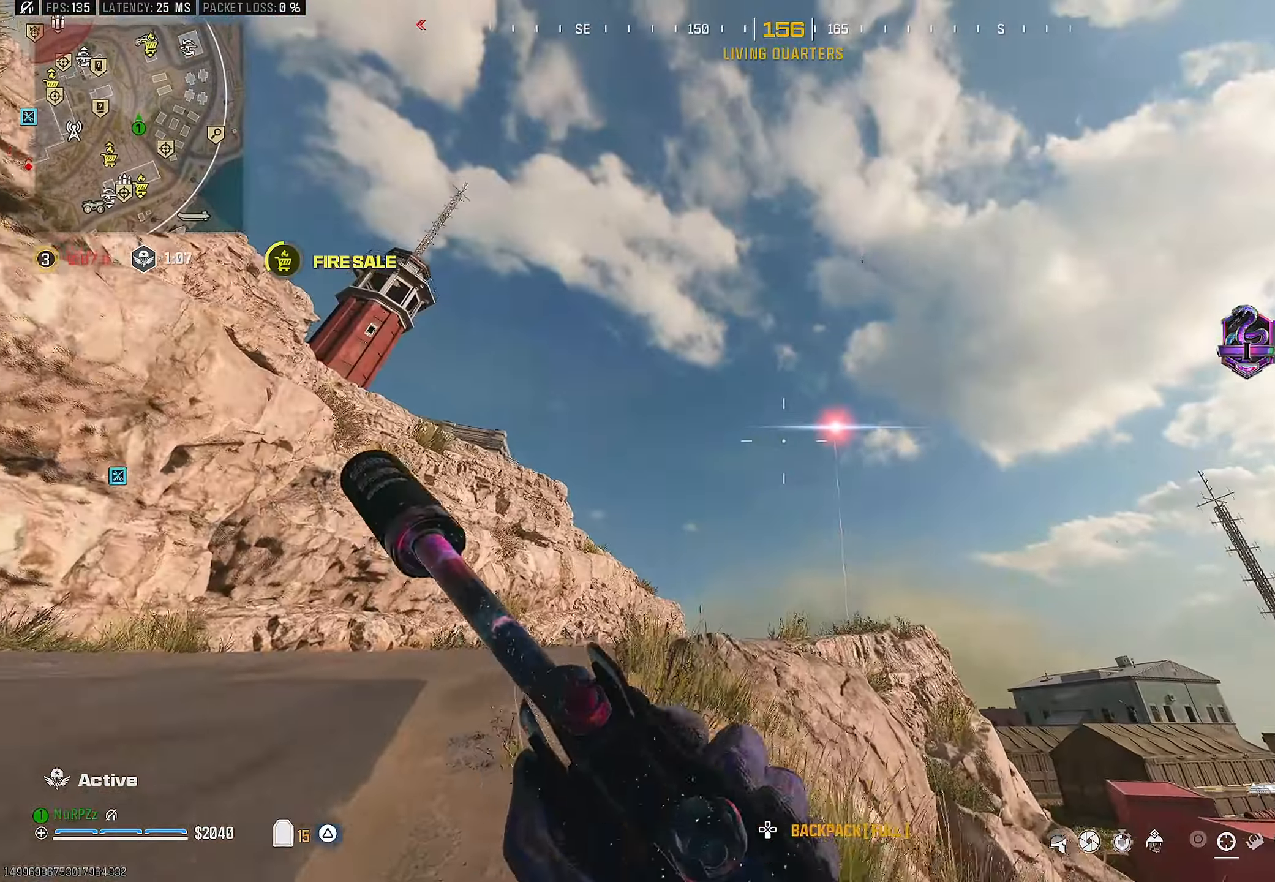
{"buttons": [], "left_stick": "up-left", "right_stick": "down-left", "events": [[67, "L3", "up"], [200, "L3", "down"], [283, "L3", "up"], [383, "L3", "down"], [467, "L3", "up"], [467, "right_stick", "down-left"]]}
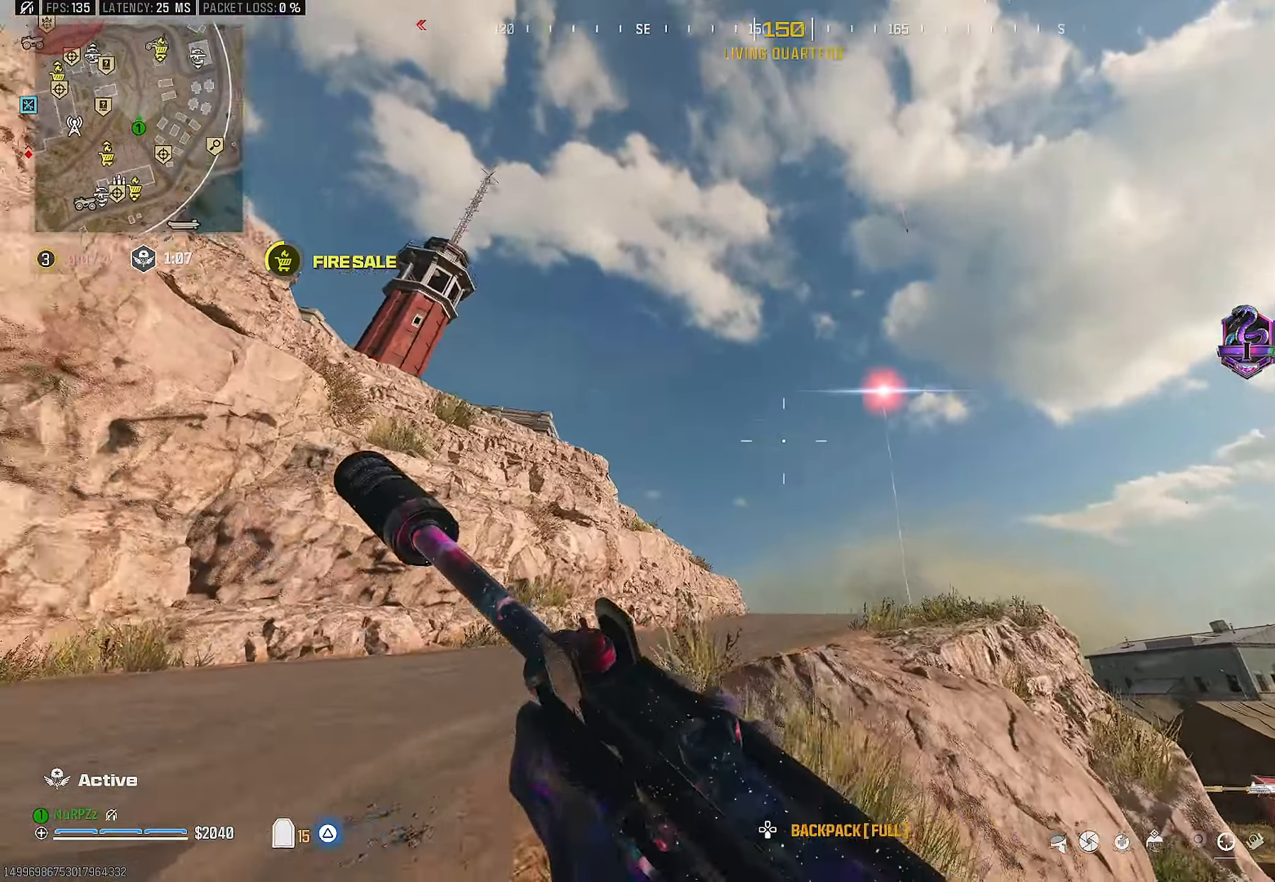
{"buttons": [], "left_stick": "up", "right_stick": "center", "events": [[83, "L3", "down"], [117, "right_stick", "center"], [233, "L3", "up"], [300, "right_stick", "down-right"], [417, "left_stick", "up"], [500, "right_stick", "center"]]}
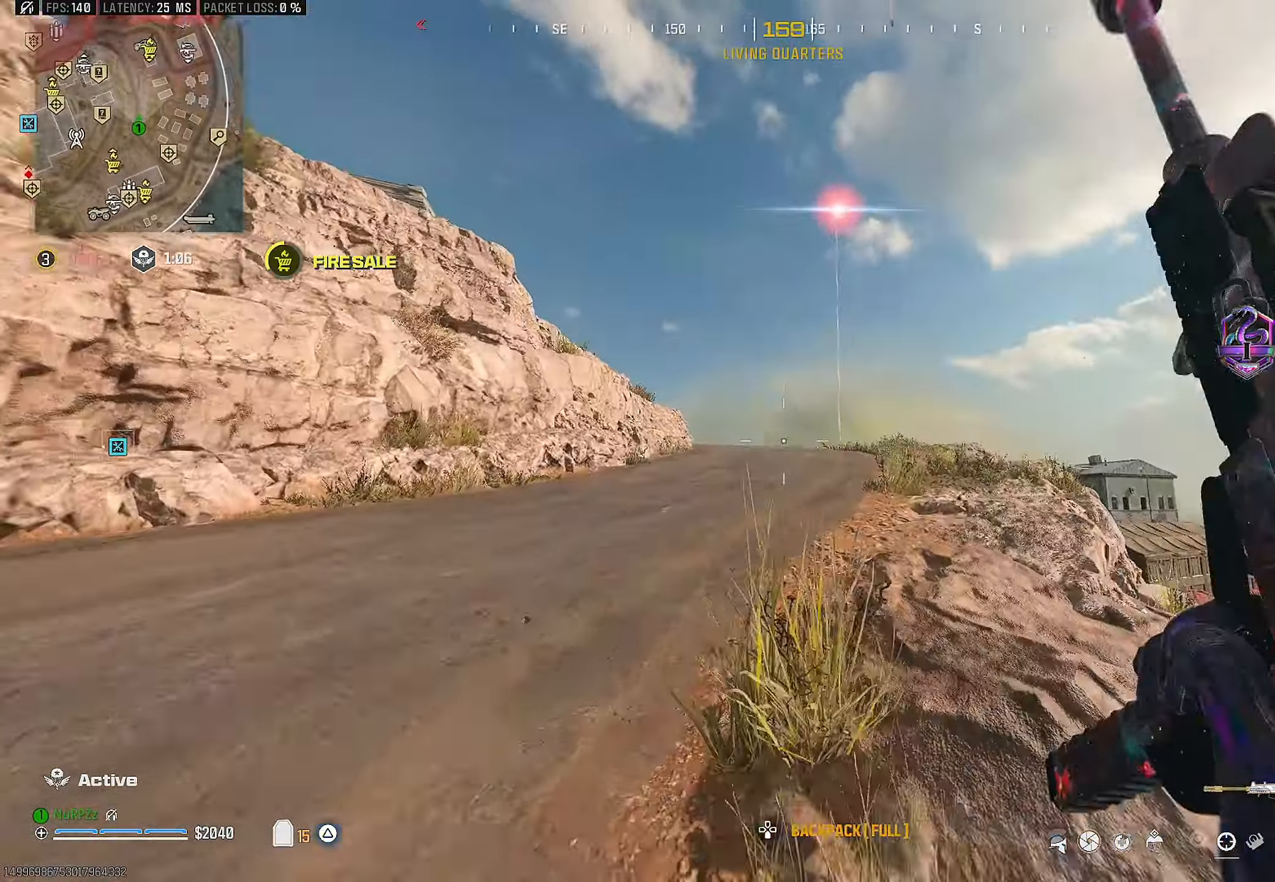
{"buttons": ["L3"], "left_stick": "up-right", "right_stick": "center", "events": [[17, "CROSS", "down"], [150, "CROSS", "up"], [167, "left_stick", "up-right"], [433, "L3", "down"]]}
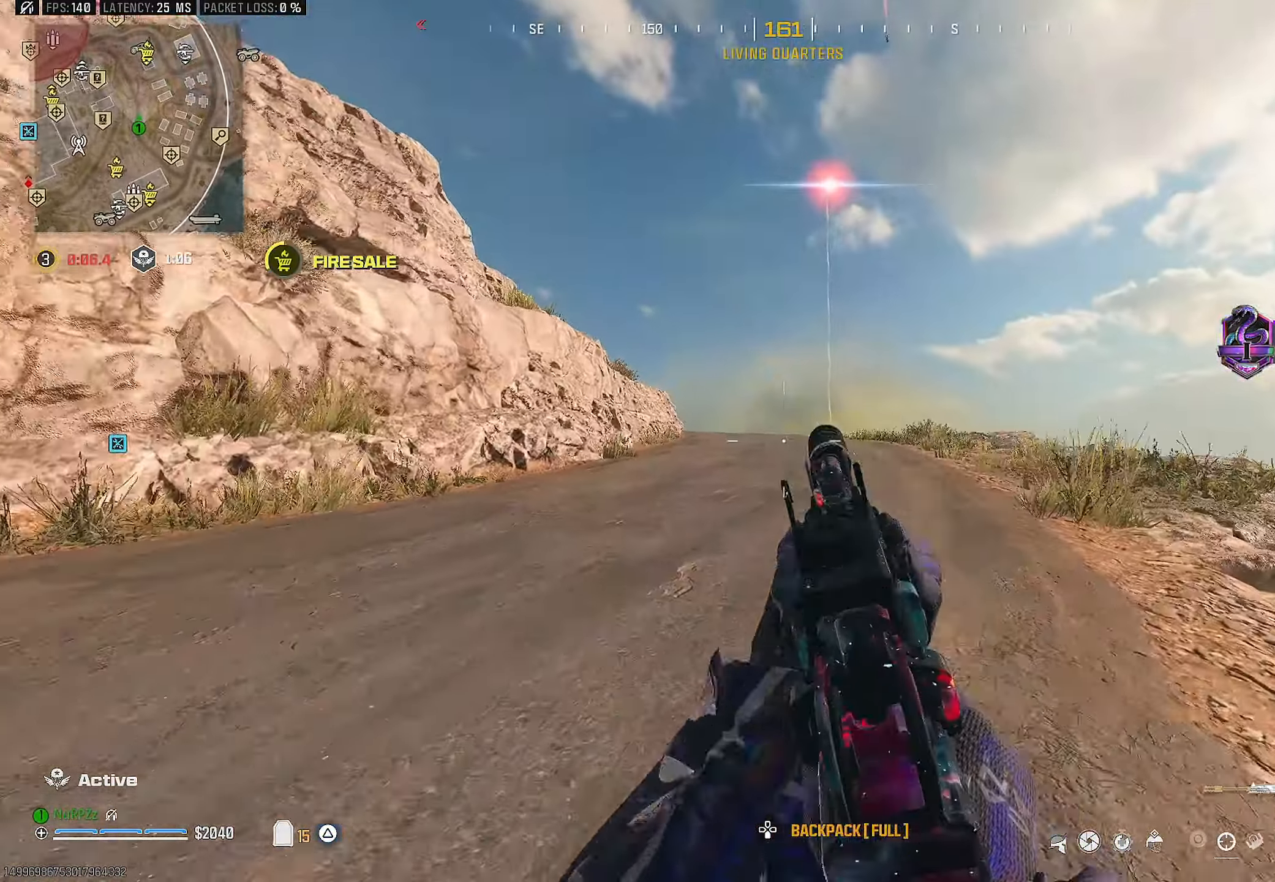
{"buttons": [], "left_stick": "up", "right_stick": "center", "events": [[50, "L3", "up"], [50, "left_stick", "up"], [183, "TRIANGLE", "down"], [233, "TRIANGLE", "up"], [300, "TRIANGLE", "down"], [383, "TRIANGLE", "up"]]}
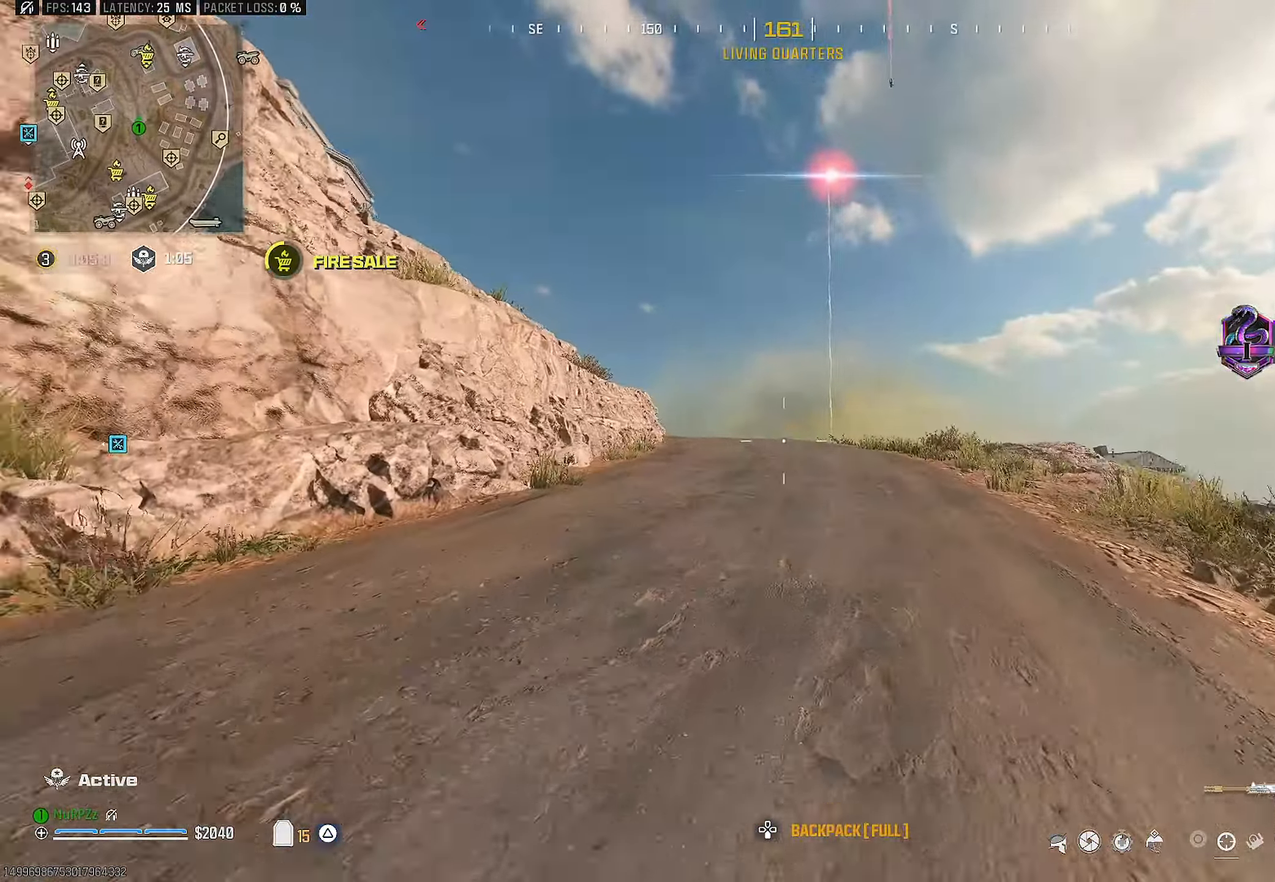
{"buttons": [], "left_stick": "up", "right_stick": "center", "events": [[83, "right_stick", "up"], [267, "right_stick", "center"]]}
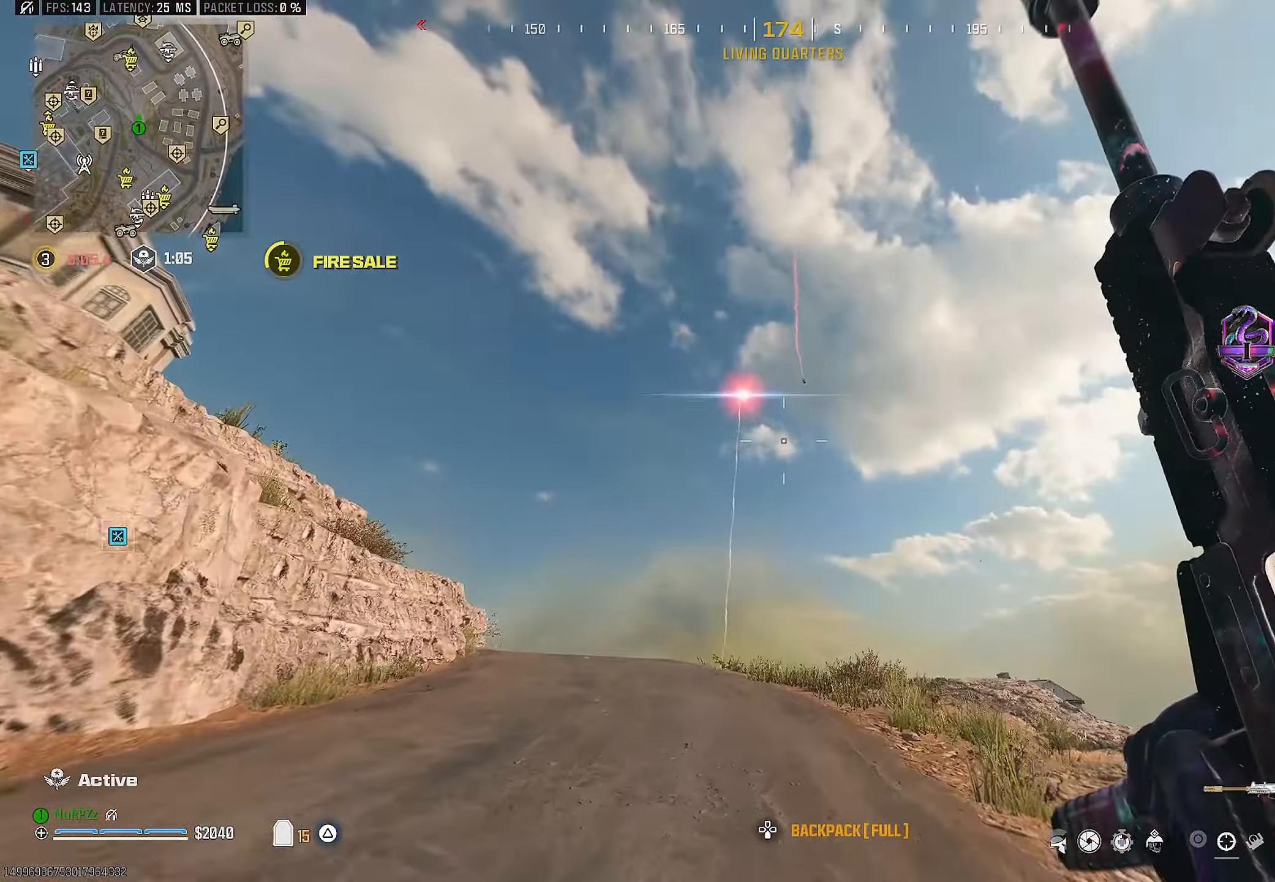
{"buttons": [], "left_stick": "up", "right_stick": "down", "events": [[83, "TRIANGLE", "down"], [200, "TRIANGLE", "up"], [283, "right_stick", "down-right"], [483, "right_stick", "down"]]}
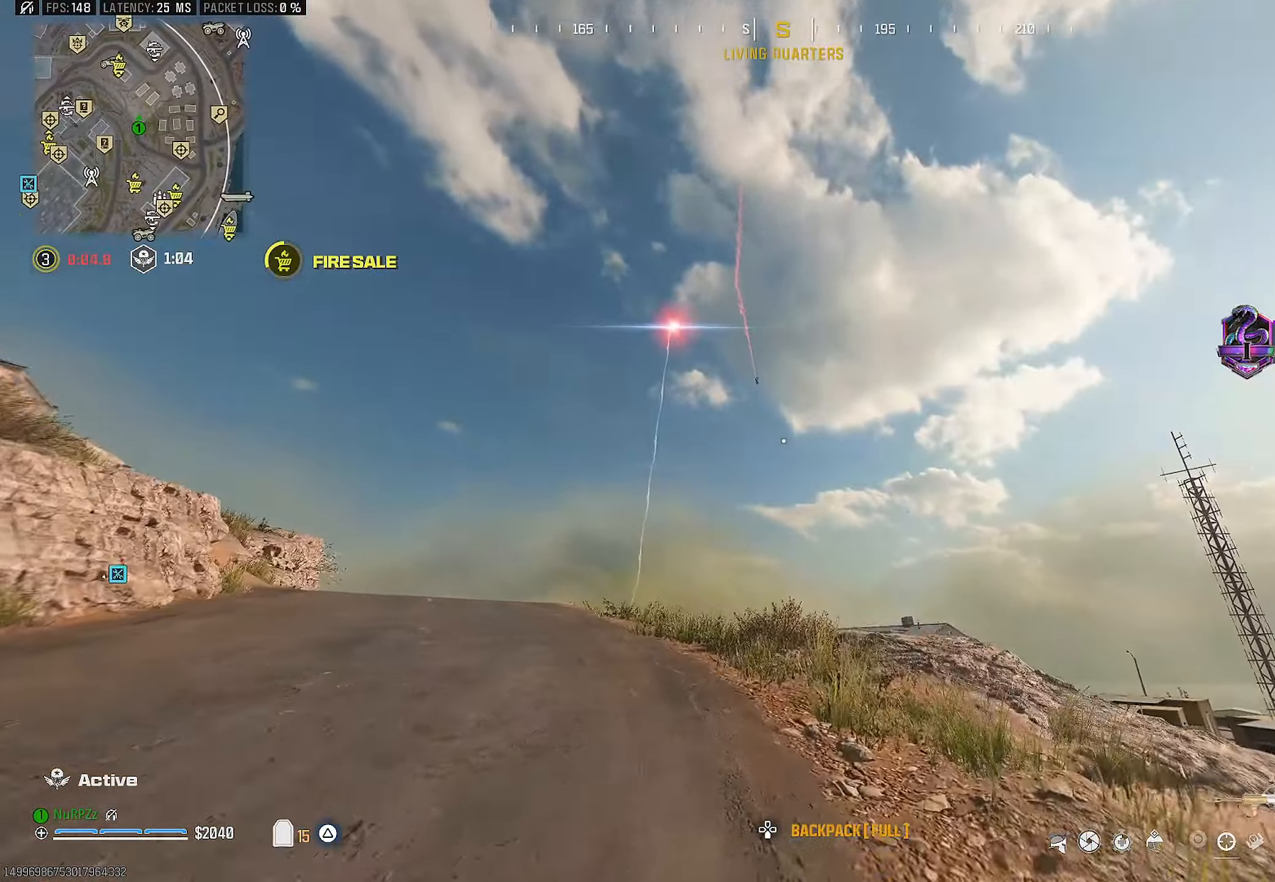
{"buttons": [], "left_stick": "up", "right_stick": "down", "events": [[267, "right_stick", "center"], [500, "right_stick", "down"]]}
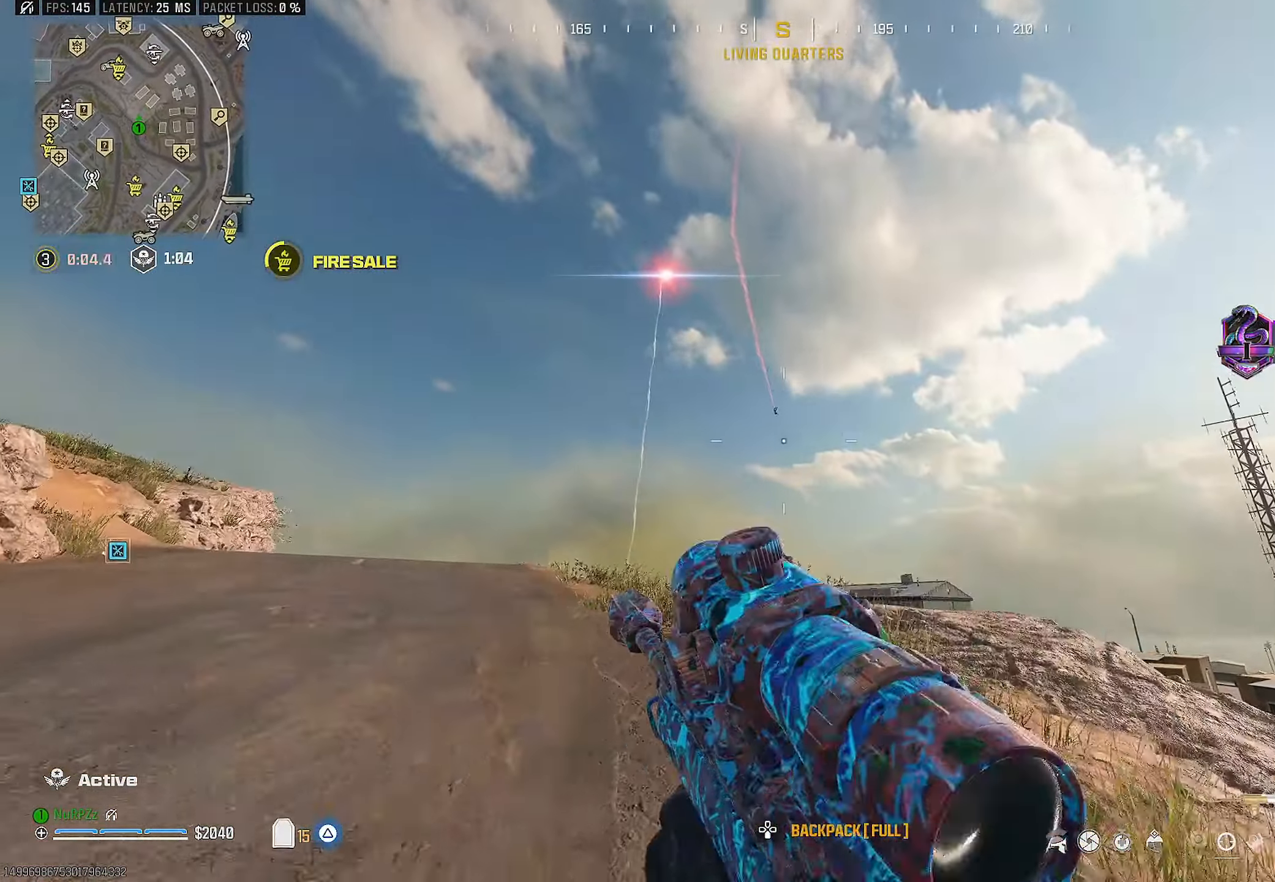
{"buttons": [], "left_stick": "up", "right_stick": "down", "events": []}
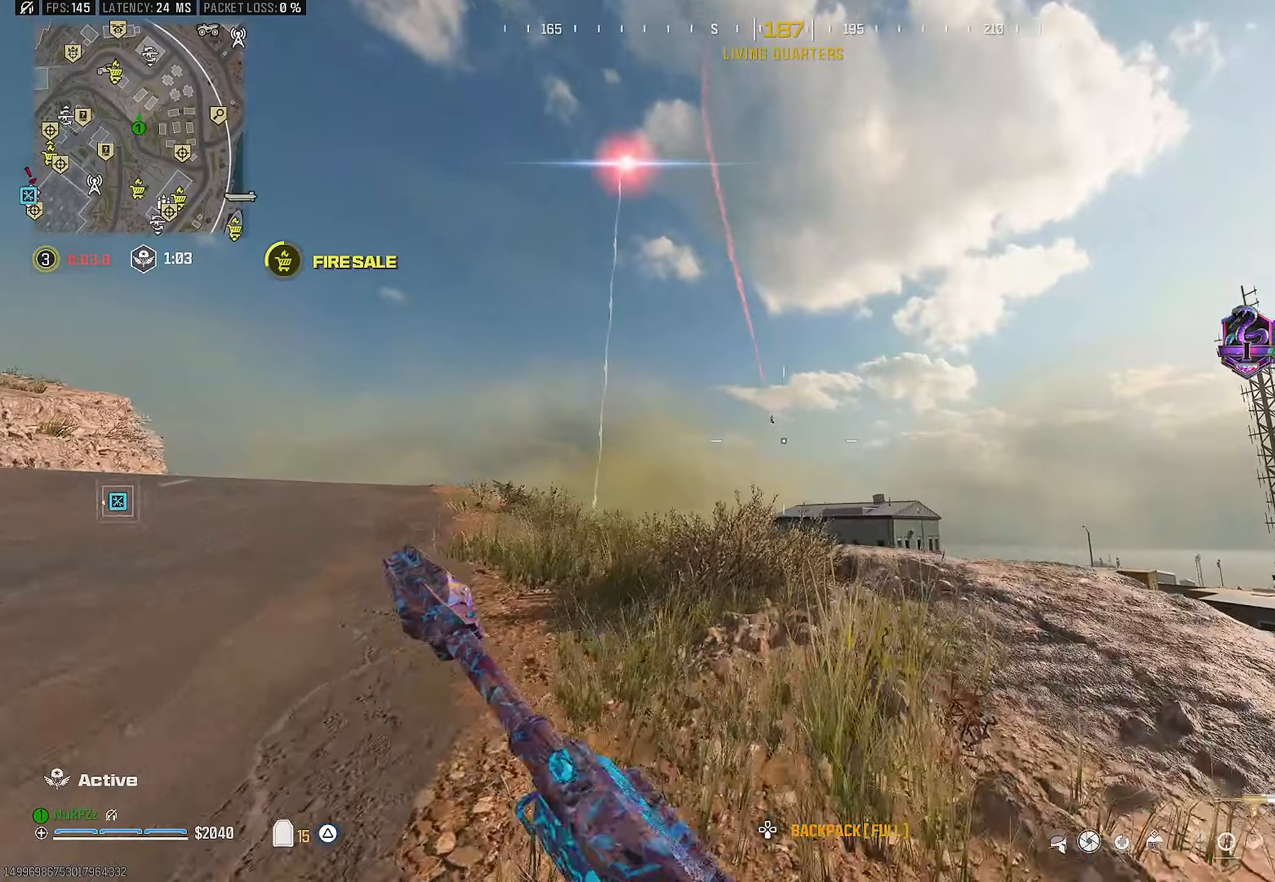
{"buttons": ["L2"], "left_stick": "up", "right_stick": "down", "events": [[84, "right_stick", "center"], [150, "L2", "down"], [234, "right_stick", "down"]]}
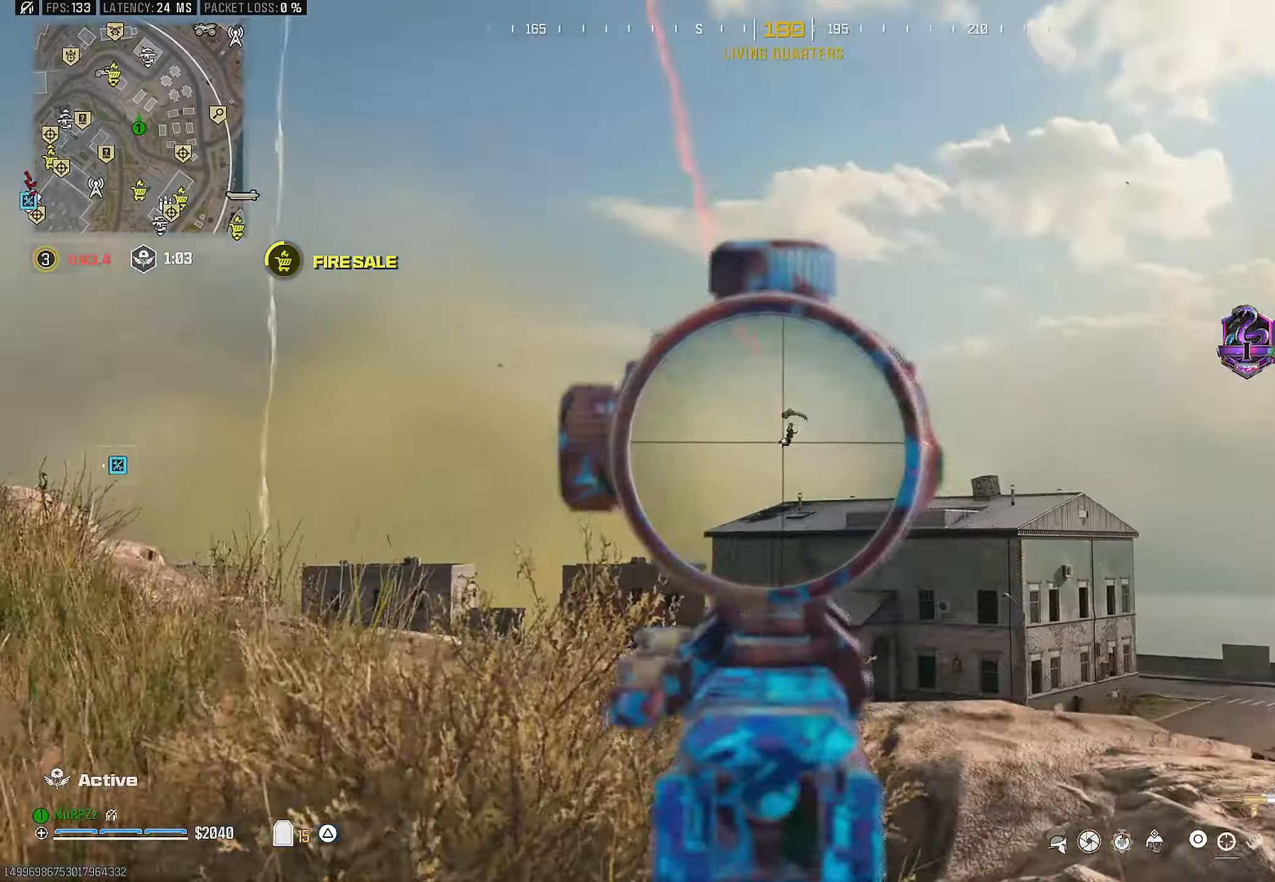
{"buttons": ["L2", "R2"], "left_stick": "up", "right_stick": "down", "events": [[167, "right_stick", "right"], [184, "R2", "down"], [250, "right_stick", "down-right"], [400, "right_stick", "down"]]}
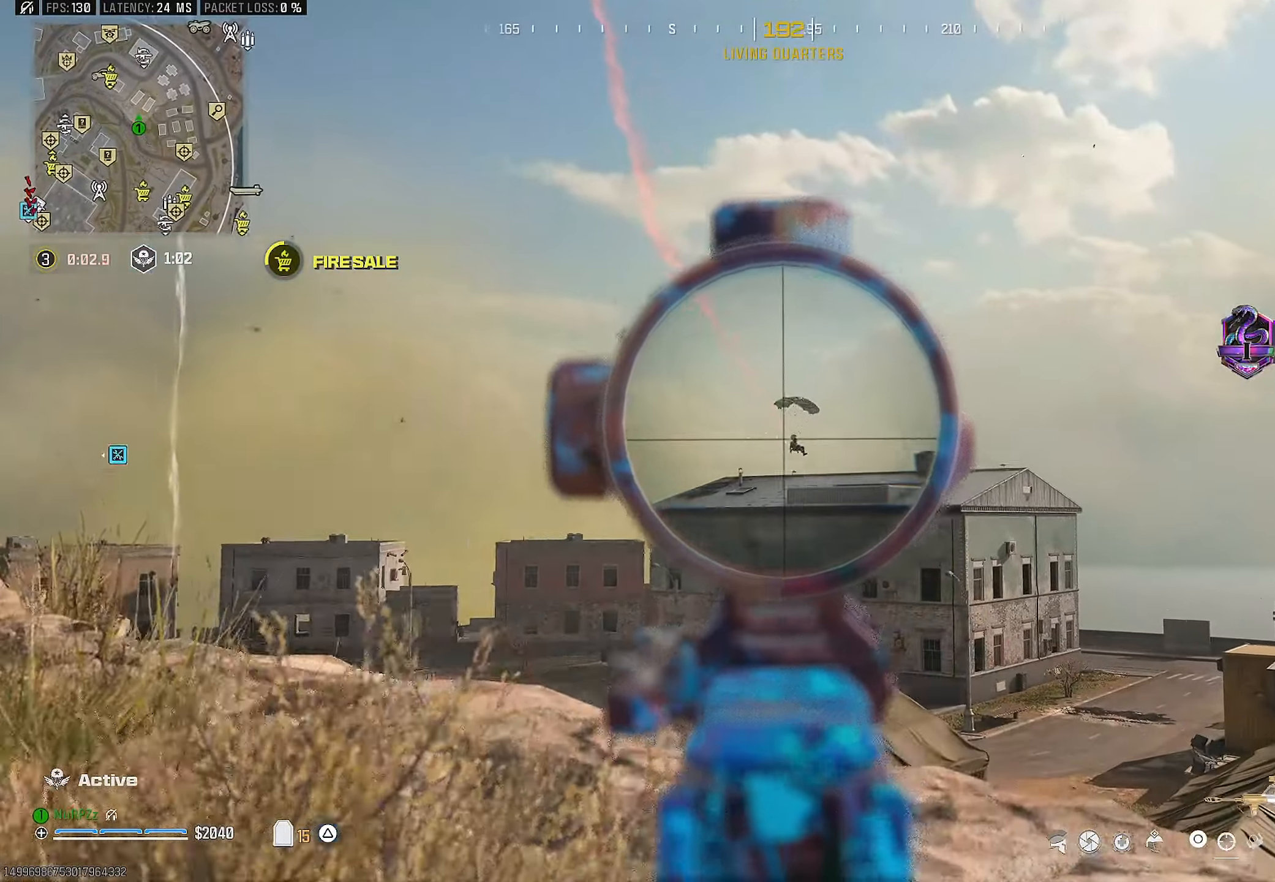
{"buttons": ["L2", "R2"], "left_stick": "up", "right_stick": "down", "events": [[67, "right_stick", "down-right"], [417, "right_stick", "down"]]}
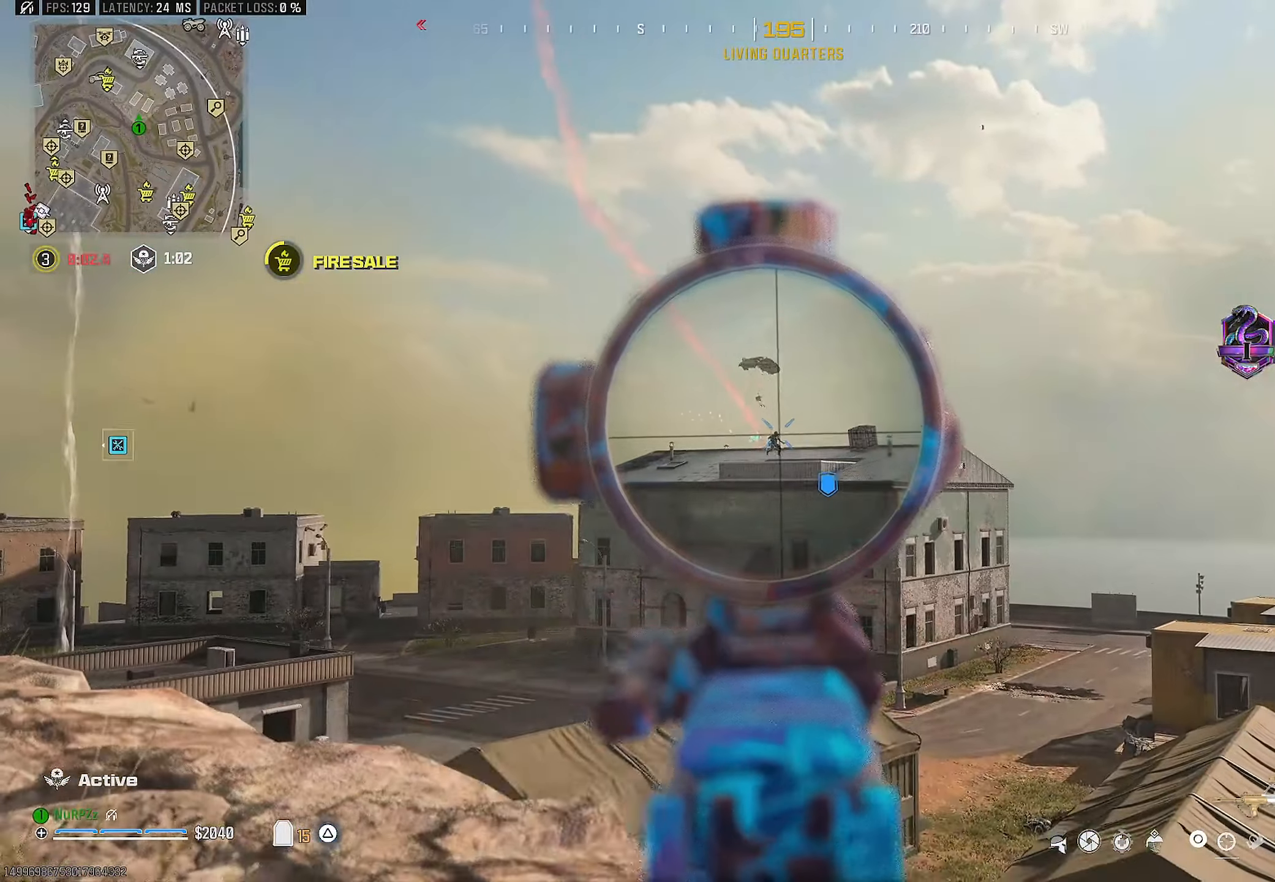
{"buttons": ["L2", "R2"], "left_stick": "up", "right_stick": "center", "events": [[34, "right_stick", "center"], [150, "right_stick", "down"], [234, "right_stick", "down-right"], [367, "right_stick", "center"]]}
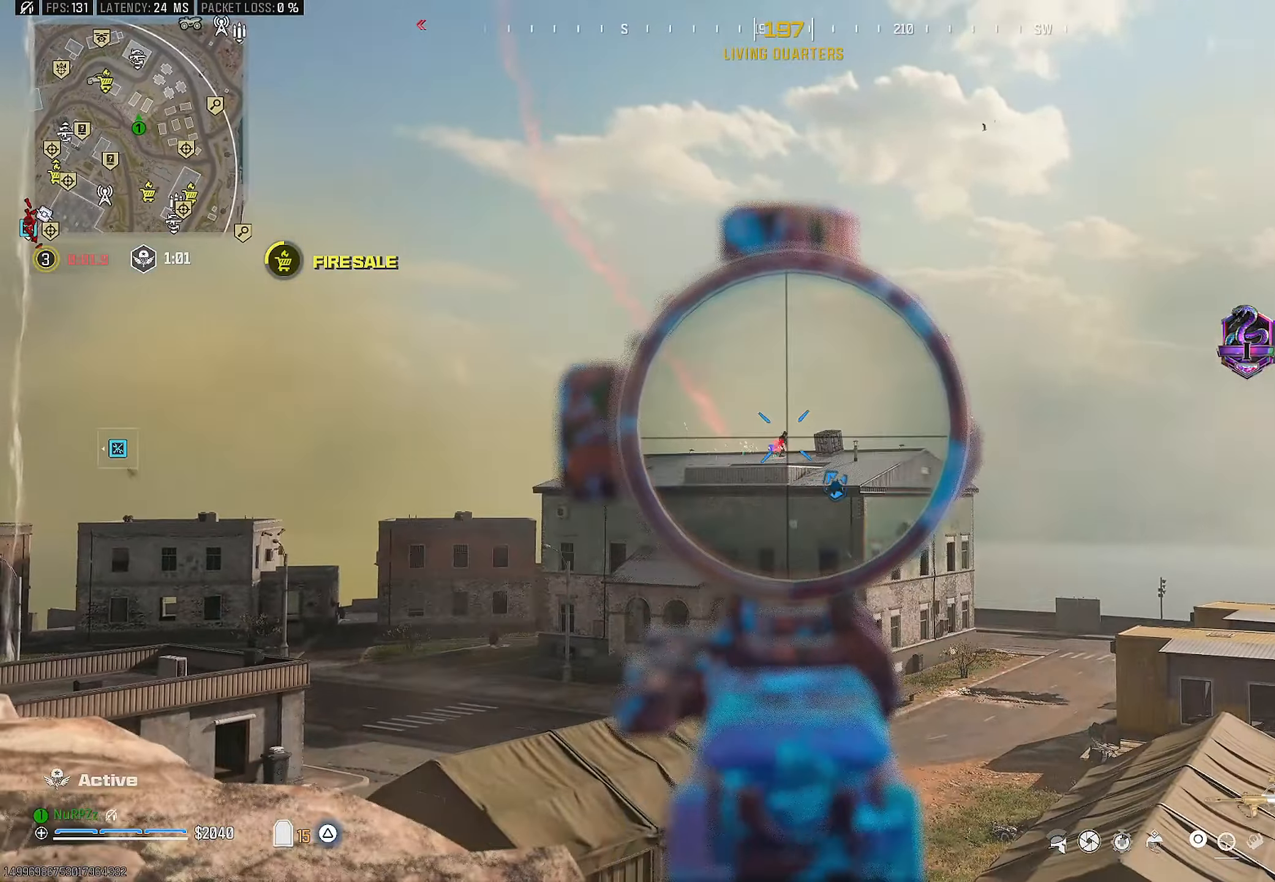
{"buttons": ["L2", "R2"], "left_stick": "center", "right_stick": "center", "events": [[134, "right_stick", "down-right"], [434, "left_stick", "center"], [434, "right_stick", "center"]]}
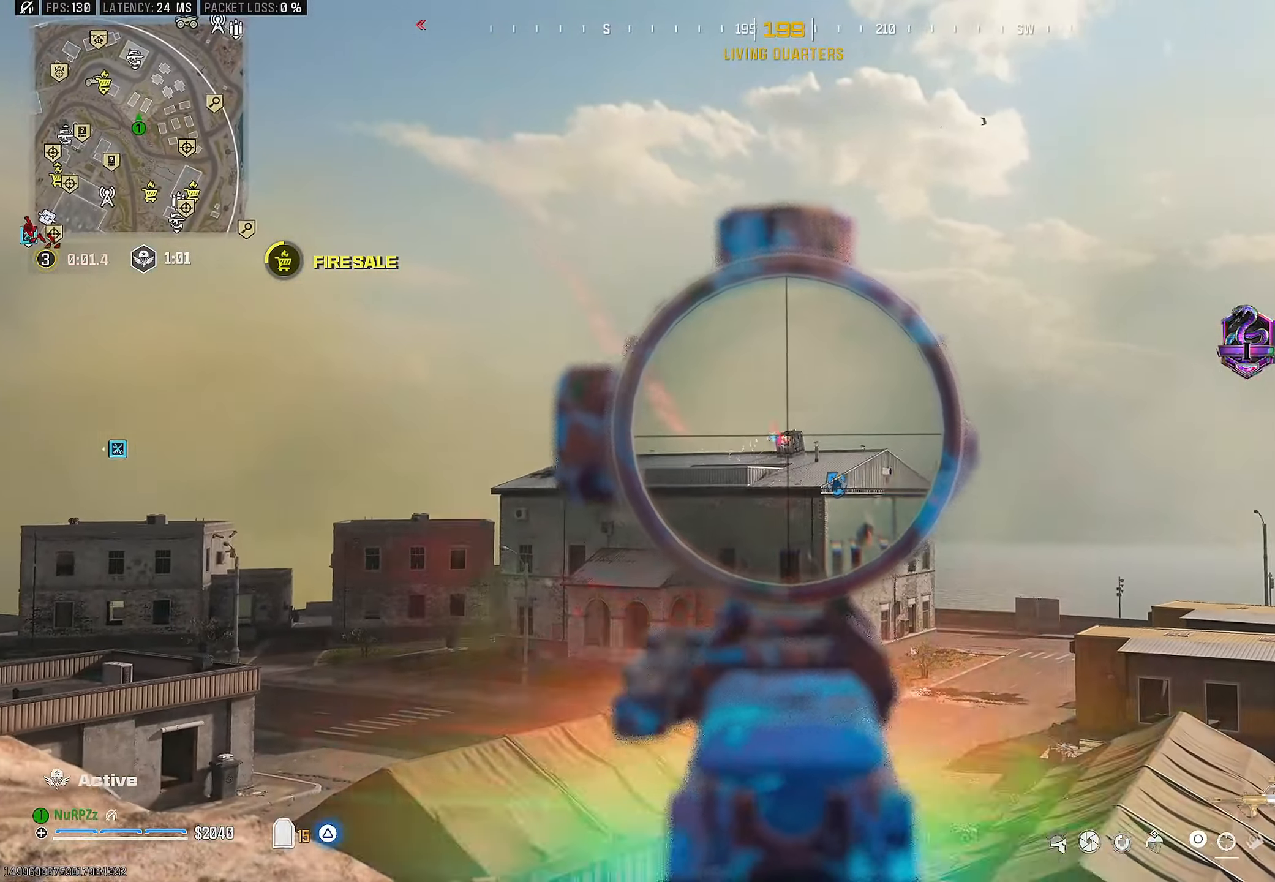
{"buttons": ["L2", "R2"], "left_stick": "center", "right_stick": "center", "events": [[34, "right_stick", "right"], [117, "left_stick", "up-right"], [217, "right_stick", "center"], [267, "right_stick", "down"], [350, "left_stick", "left"], [384, "right_stick", "center"], [467, "left_stick", "center"]]}
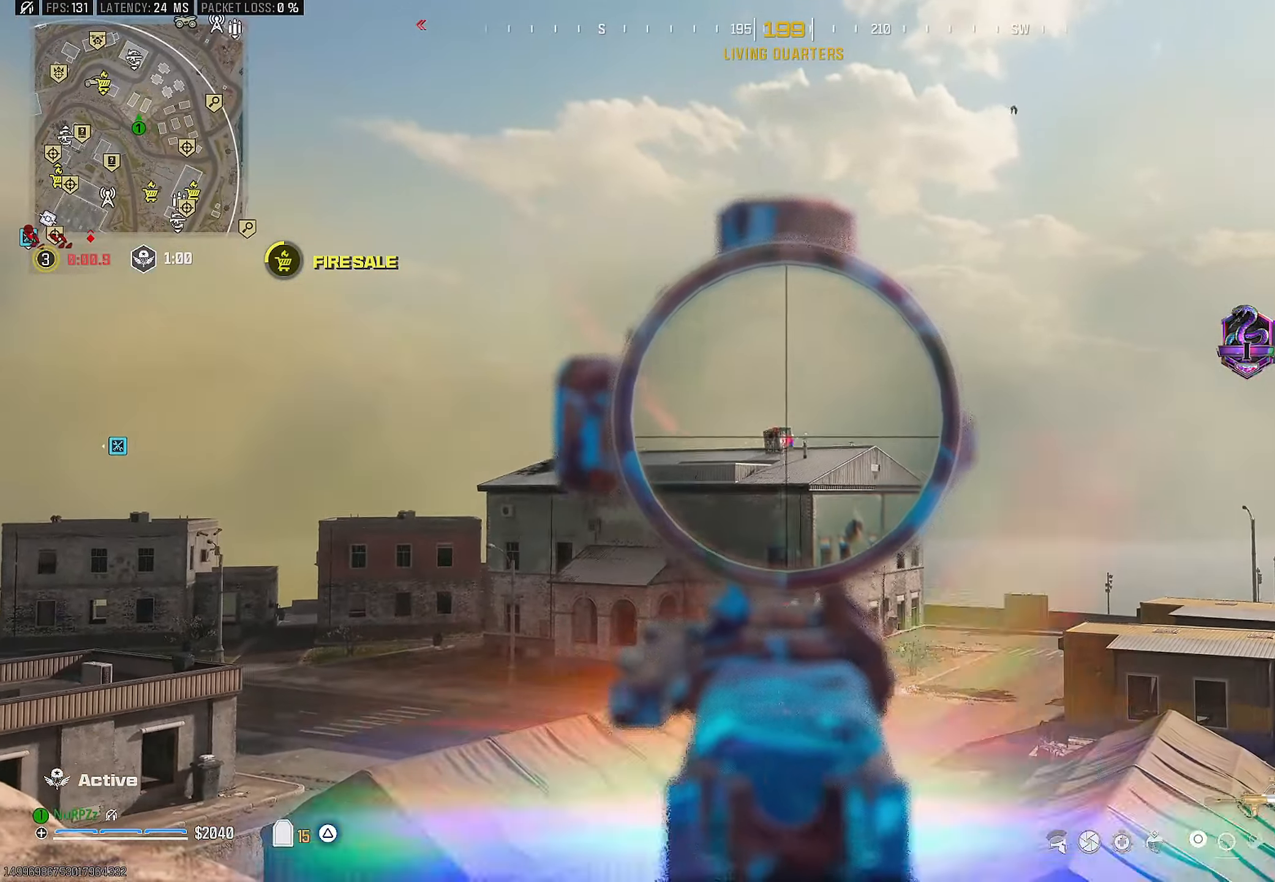
{"buttons": ["CROSS"], "left_stick": "up", "right_stick": "center", "events": [[84, "left_stick", "down-left"], [100, "L2", "up"], [100, "R2", "up"], [100, "right_stick", "down-left"], [184, "TRIANGLE", "down"], [217, "right_stick", "left"], [234, "L3", "down"], [250, "left_stick", "up-left"], [284, "TRIANGLE", "up"], [334, "right_stick", "center"], [367, "TRIANGLE", "down"], [434, "TRIANGLE", "up"], [500, "CROSS", "down"], [500, "L3", "up"], [500, "left_stick", "up"]]}
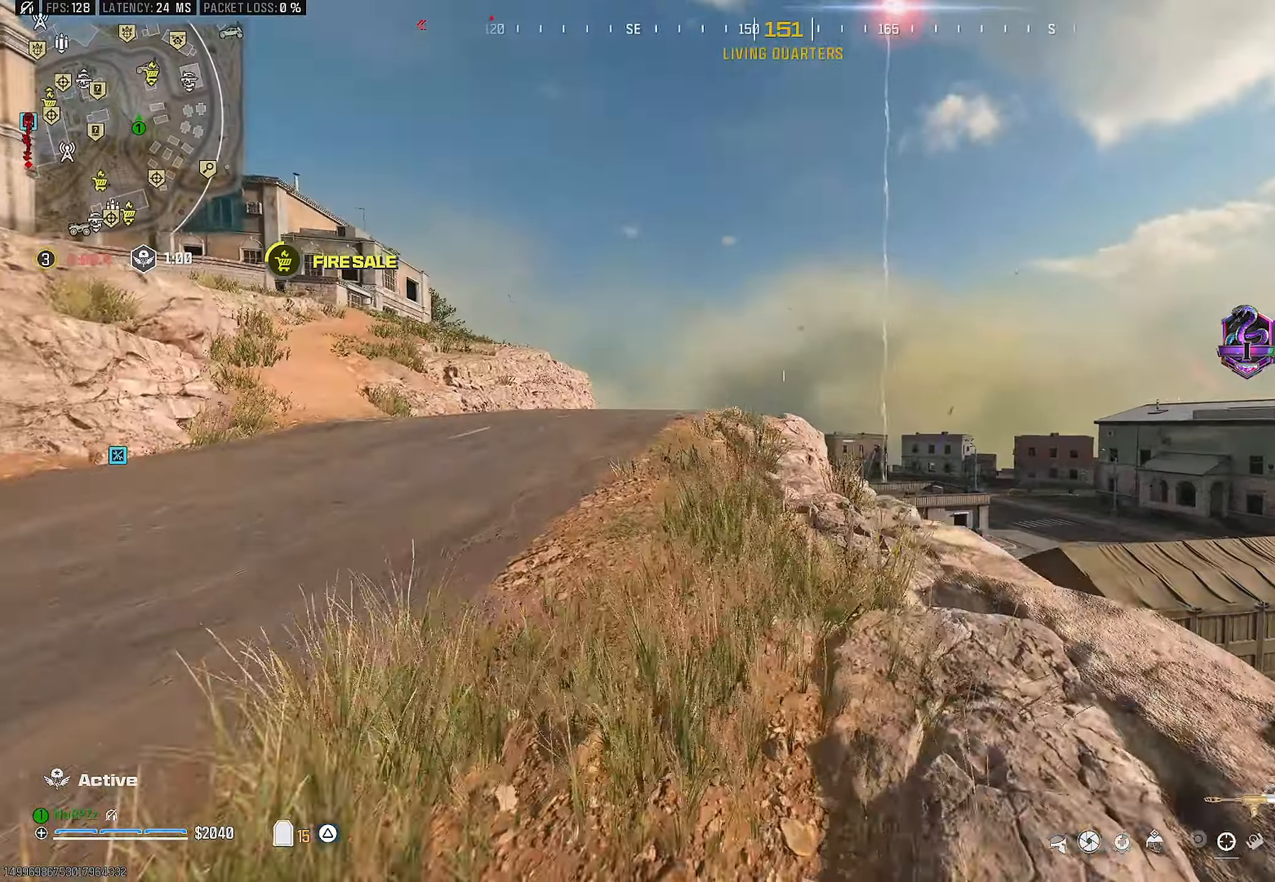
{"buttons": ["L3"], "left_stick": "up-left", "right_stick": "left", "events": [[34, "SQUARE", "down"], [100, "SQUARE", "up"], [117, "CROSS", "up"], [134, "left_stick", "up-left"], [450, "right_stick", "left"], [467, "L3", "down"]]}
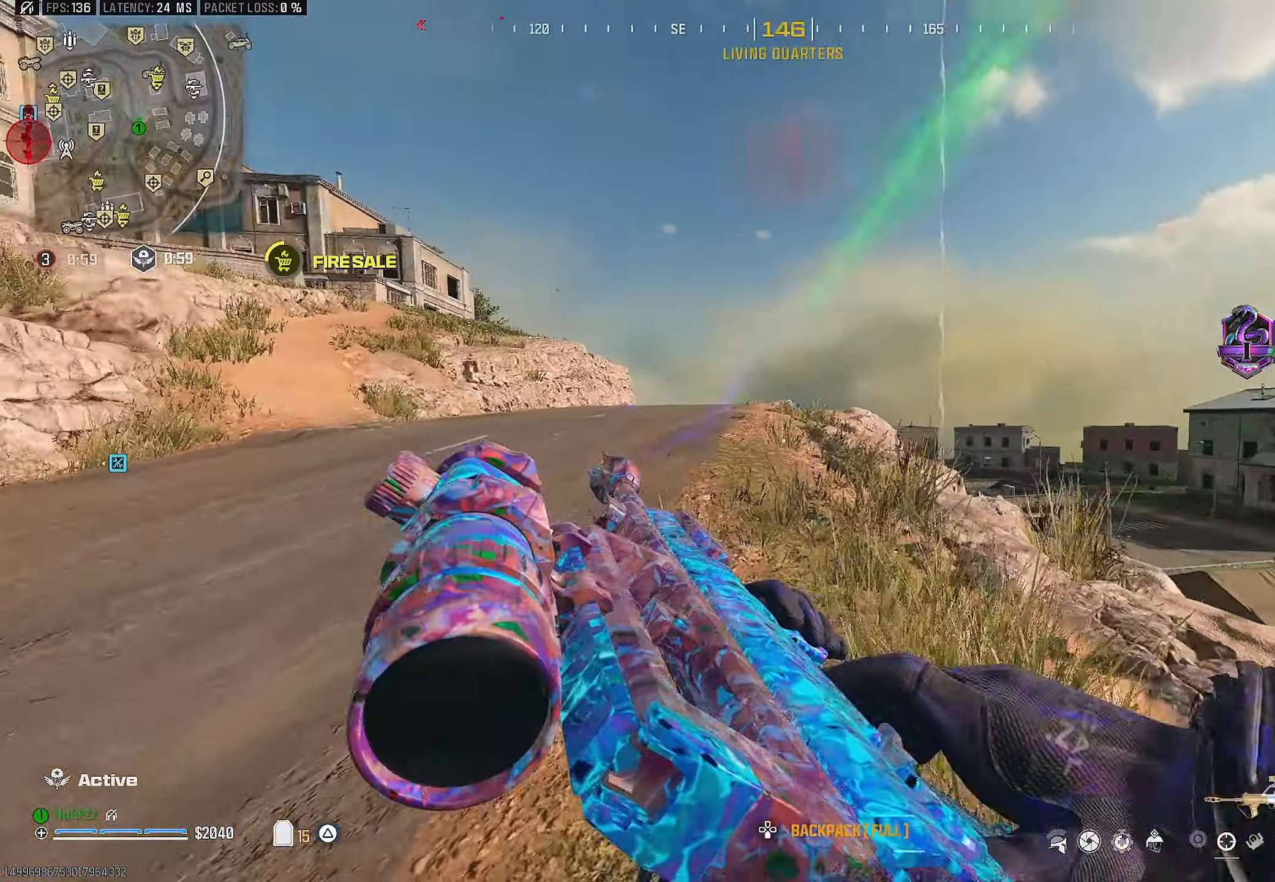
{"buttons": [], "left_stick": "up-left", "right_stick": "right", "events": [[117, "right_stick", "center"], [250, "right_stick", "right"], [384, "right_stick", "center"], [400, "R3", "down"], [450, "L3", "up"], [500, "R3", "up"], [500, "right_stick", "right"]]}